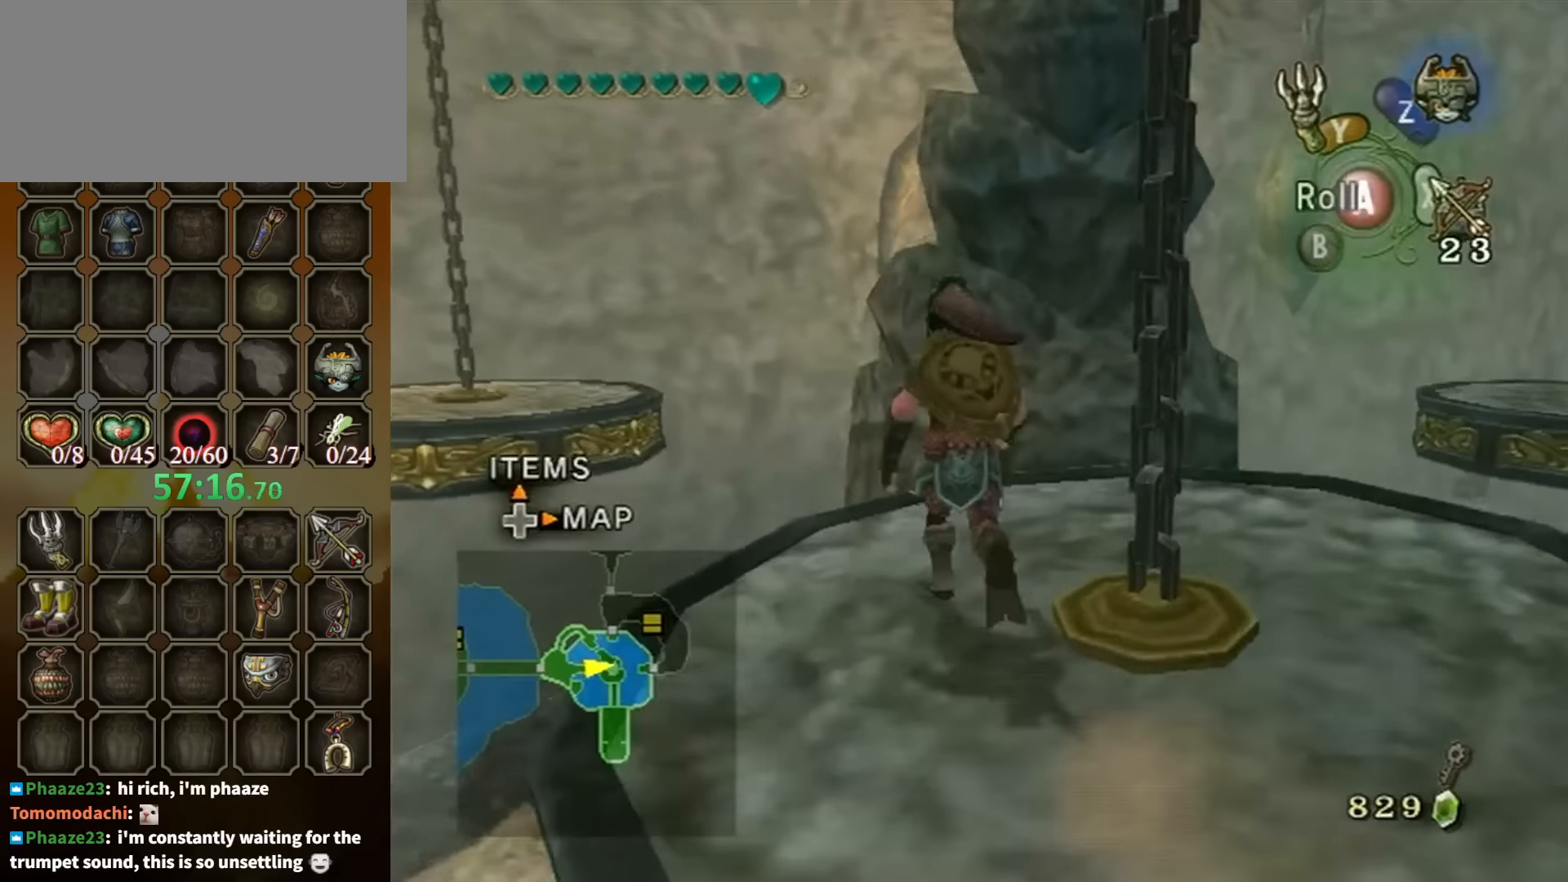
Gameplay with a controller (Nintendo layout); each line is a JSON object with the inputs held at the frame after it. "events" lists button and stick changes between this image and that frame as [ms after this image, input, new state], when the widget could be followed in between. Not read: L3 R3.
{"buttons": [], "left_stick": "up", "right_stick": "center", "events": [[134, "A", "down"], [234, "A", "up"], [300, "left_stick", "up"]]}
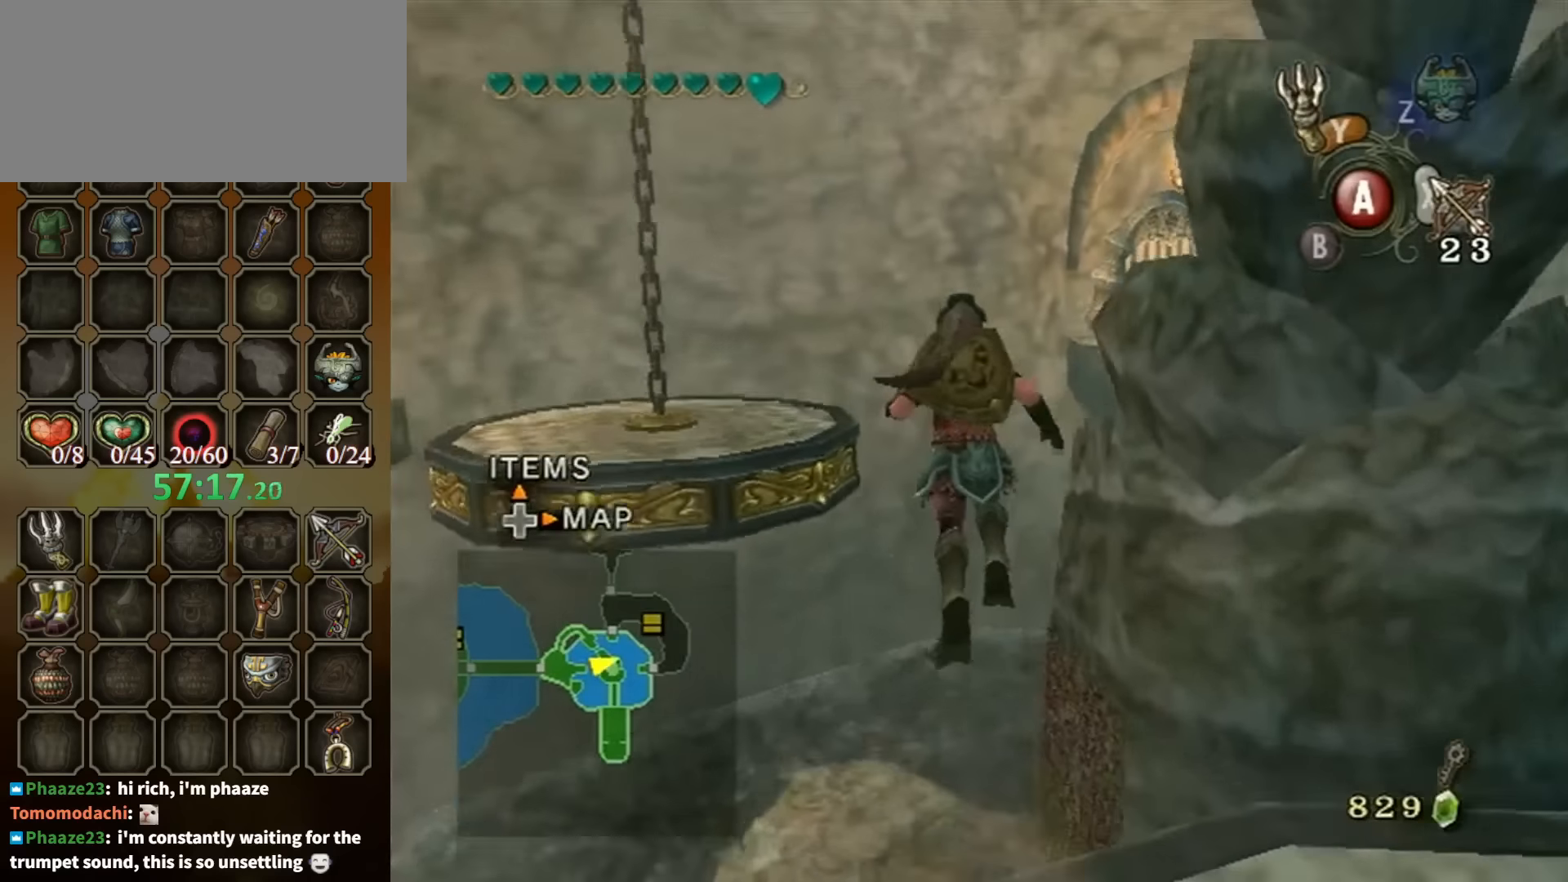
{"buttons": [], "left_stick": "up", "right_stick": "center", "events": [[300, "A", "down"], [467, "A", "up"]]}
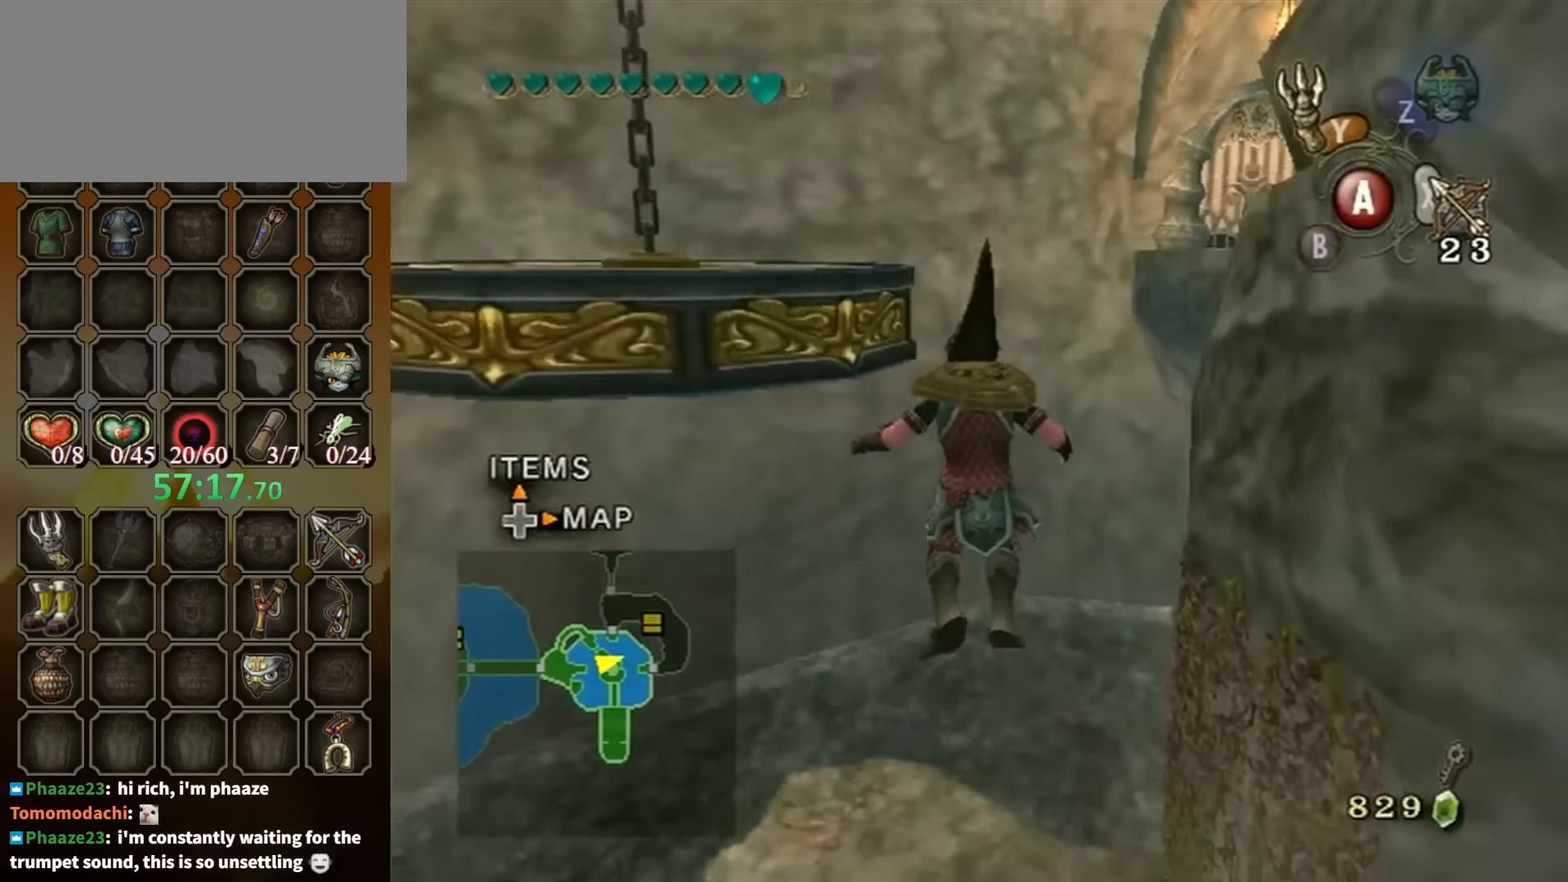
{"buttons": [], "left_stick": "up-right", "right_stick": "left", "events": [[367, "left_stick", "up-right"], [367, "right_stick", "left"]]}
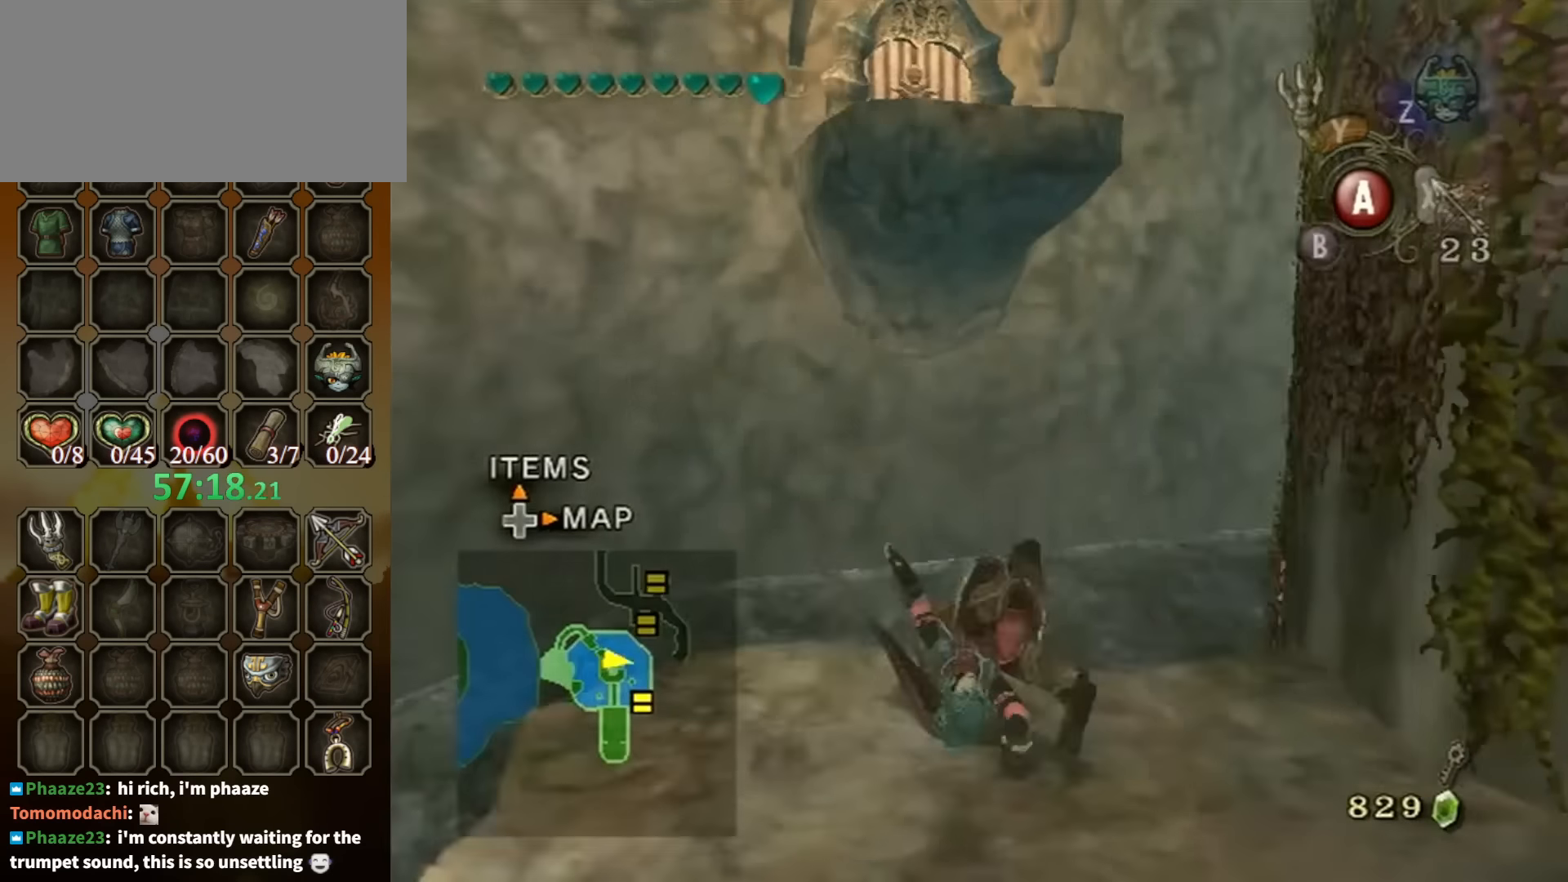
{"buttons": [], "left_stick": "up", "right_stick": "left", "events": [[34, "left_stick", "up"], [67, "right_stick", "center"], [167, "left_stick", "up-right"], [334, "right_stick", "left"], [467, "left_stick", "up"]]}
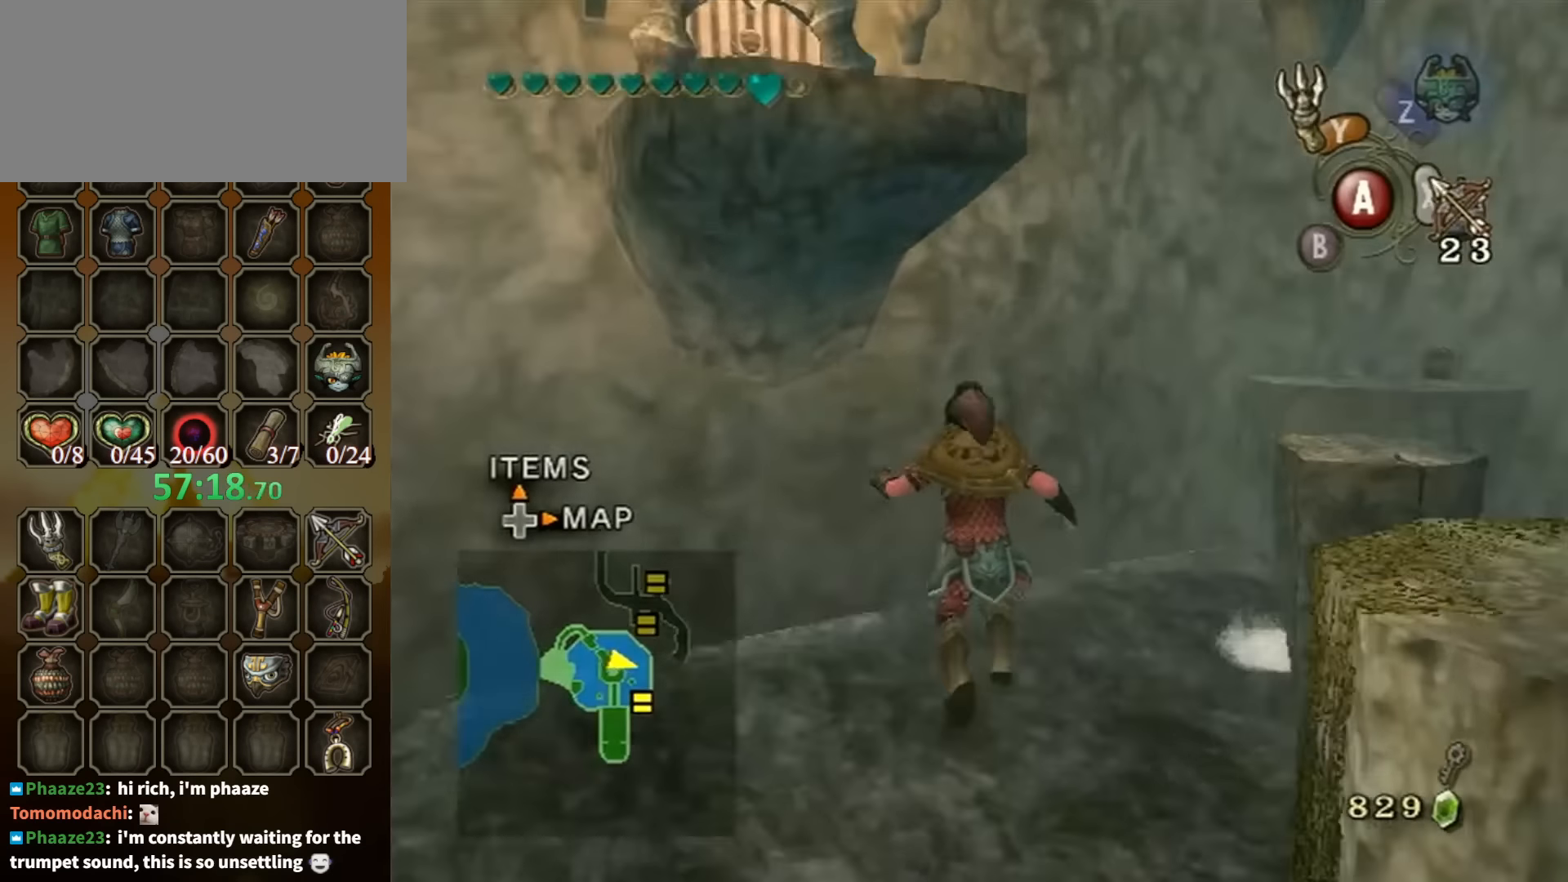
{"buttons": [], "left_stick": "up", "right_stick": "center", "events": [[134, "right_stick", "center"], [234, "A", "down"], [334, "A", "up"]]}
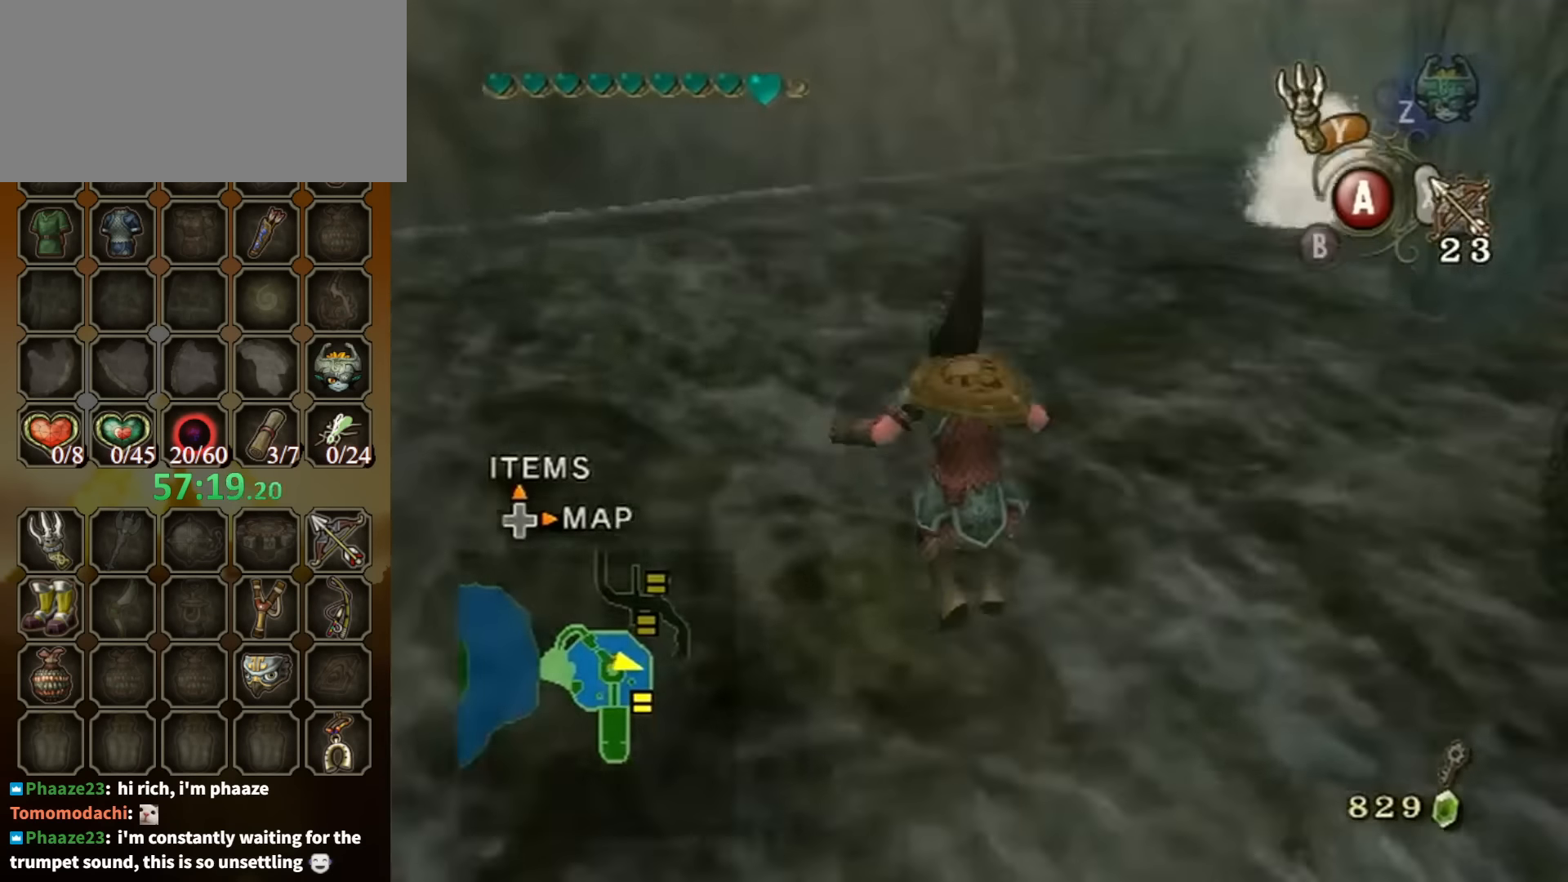
{"buttons": [], "left_stick": "up", "right_stick": "center", "events": [[67, "right_stick", "left"], [334, "right_stick", "center"]]}
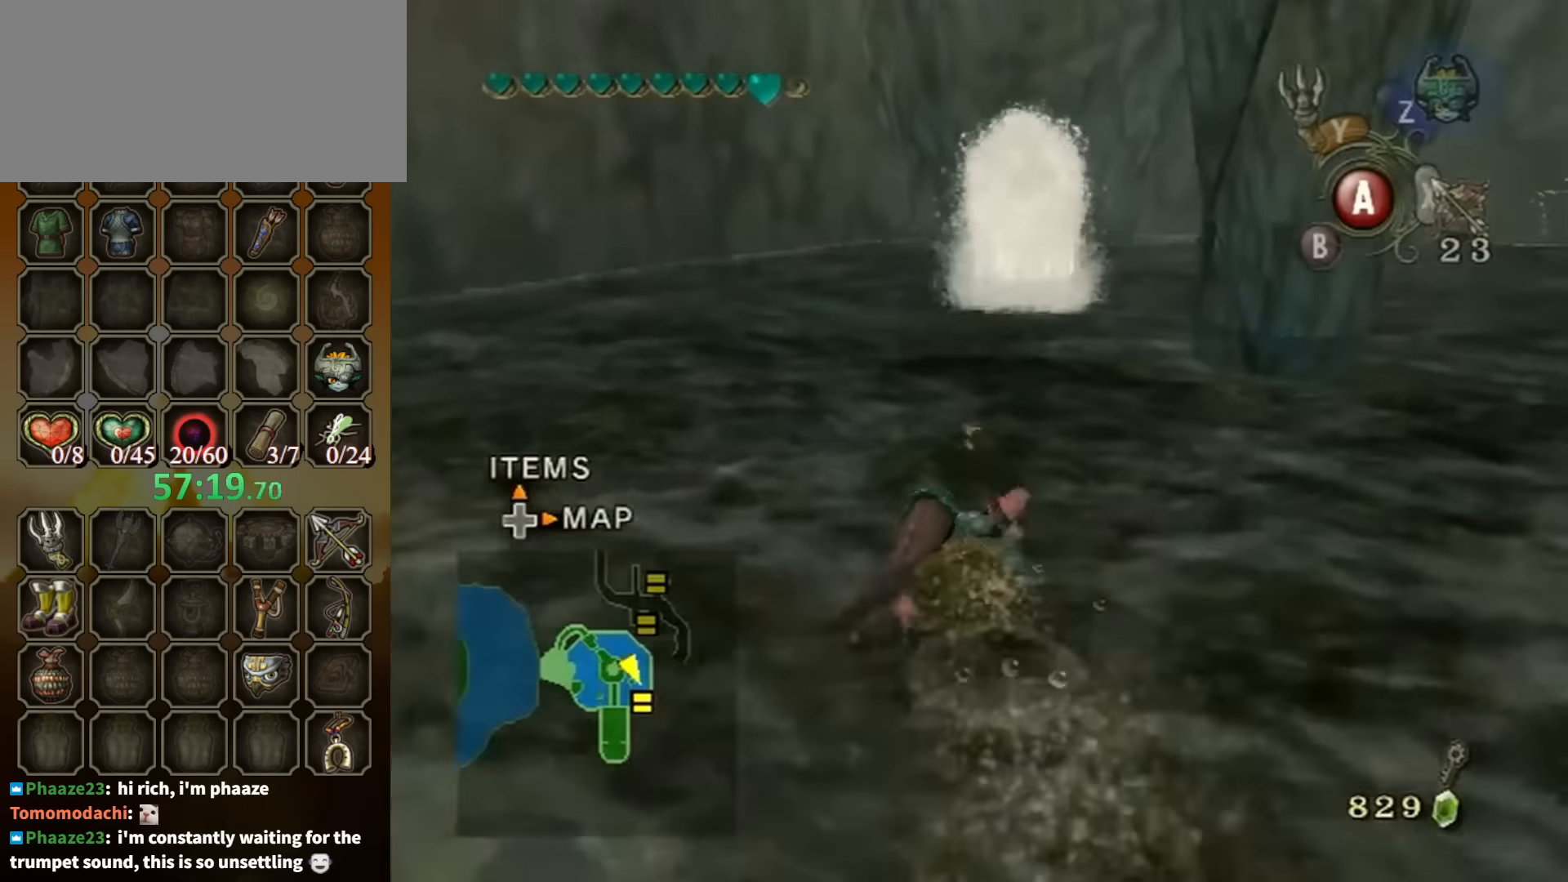
{"buttons": [], "left_stick": "down", "right_stick": "center", "events": [[200, "right_stick", "up"], [234, "left_stick", "center"], [334, "right_stick", "center"], [400, "left_stick", "down"]]}
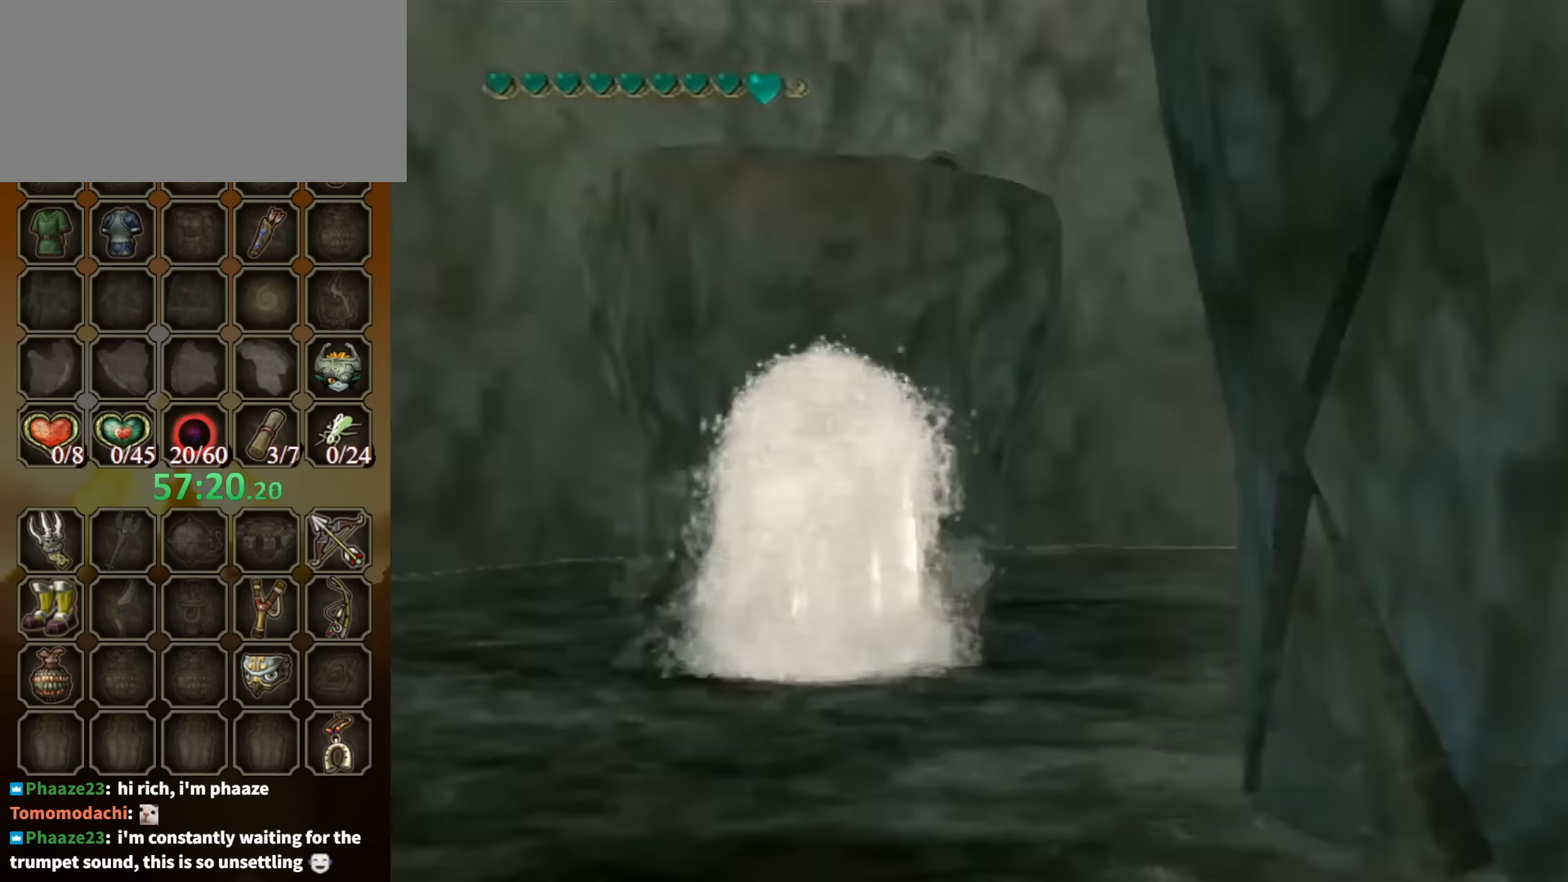
{"buttons": [], "left_stick": "down", "right_stick": "center", "events": []}
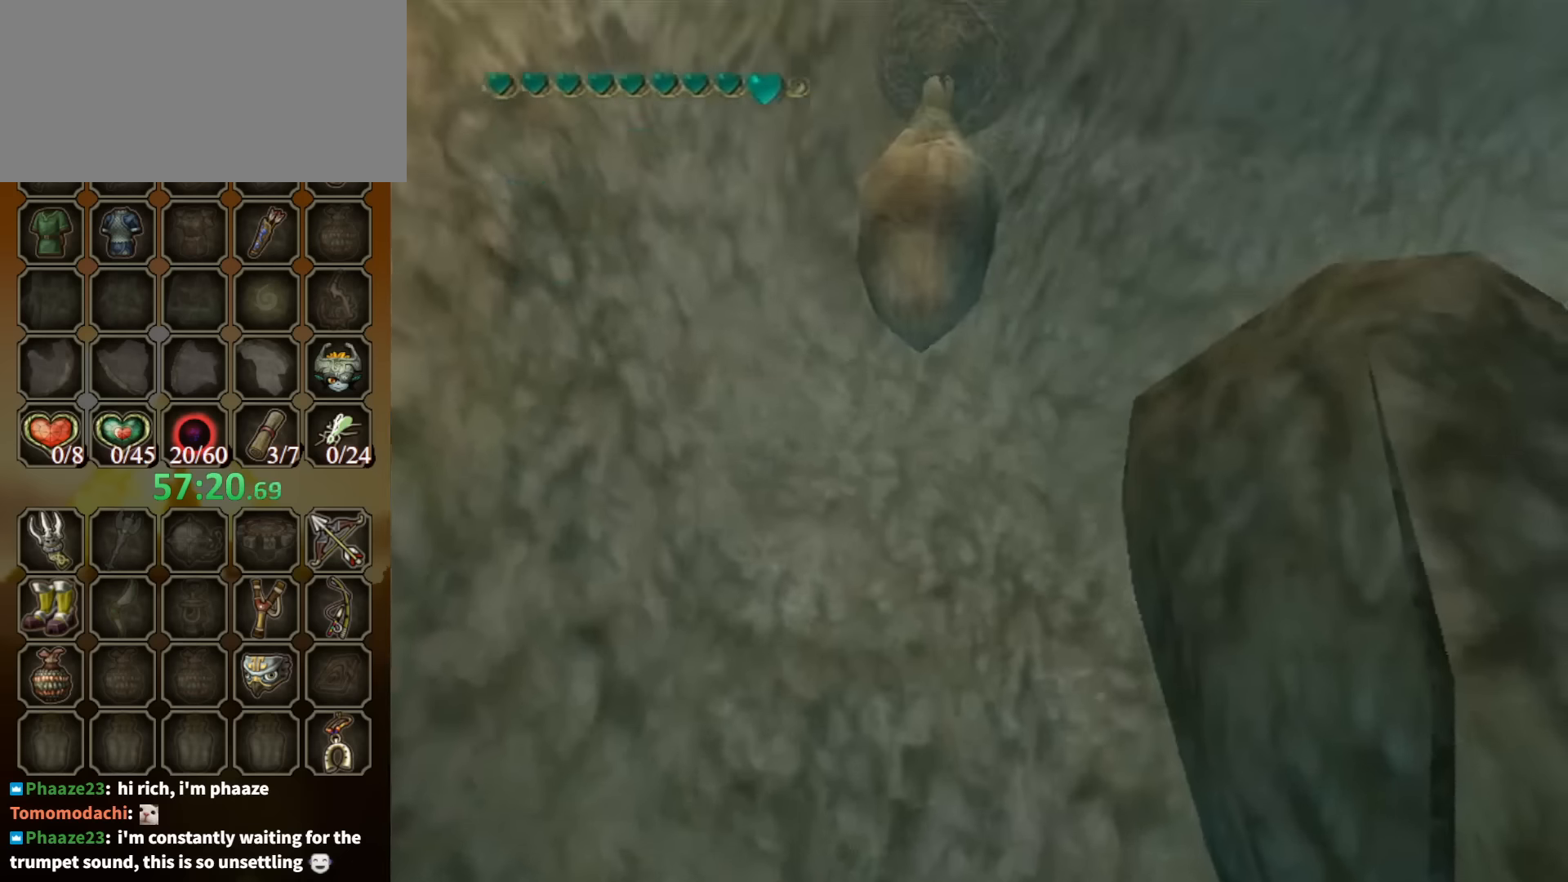
{"buttons": [], "left_stick": "center", "right_stick": "center", "events": [[67, "X", "down"], [67, "left_stick", "center"], [267, "left_stick", "down-left"], [433, "X", "up"], [433, "left_stick", "center"]]}
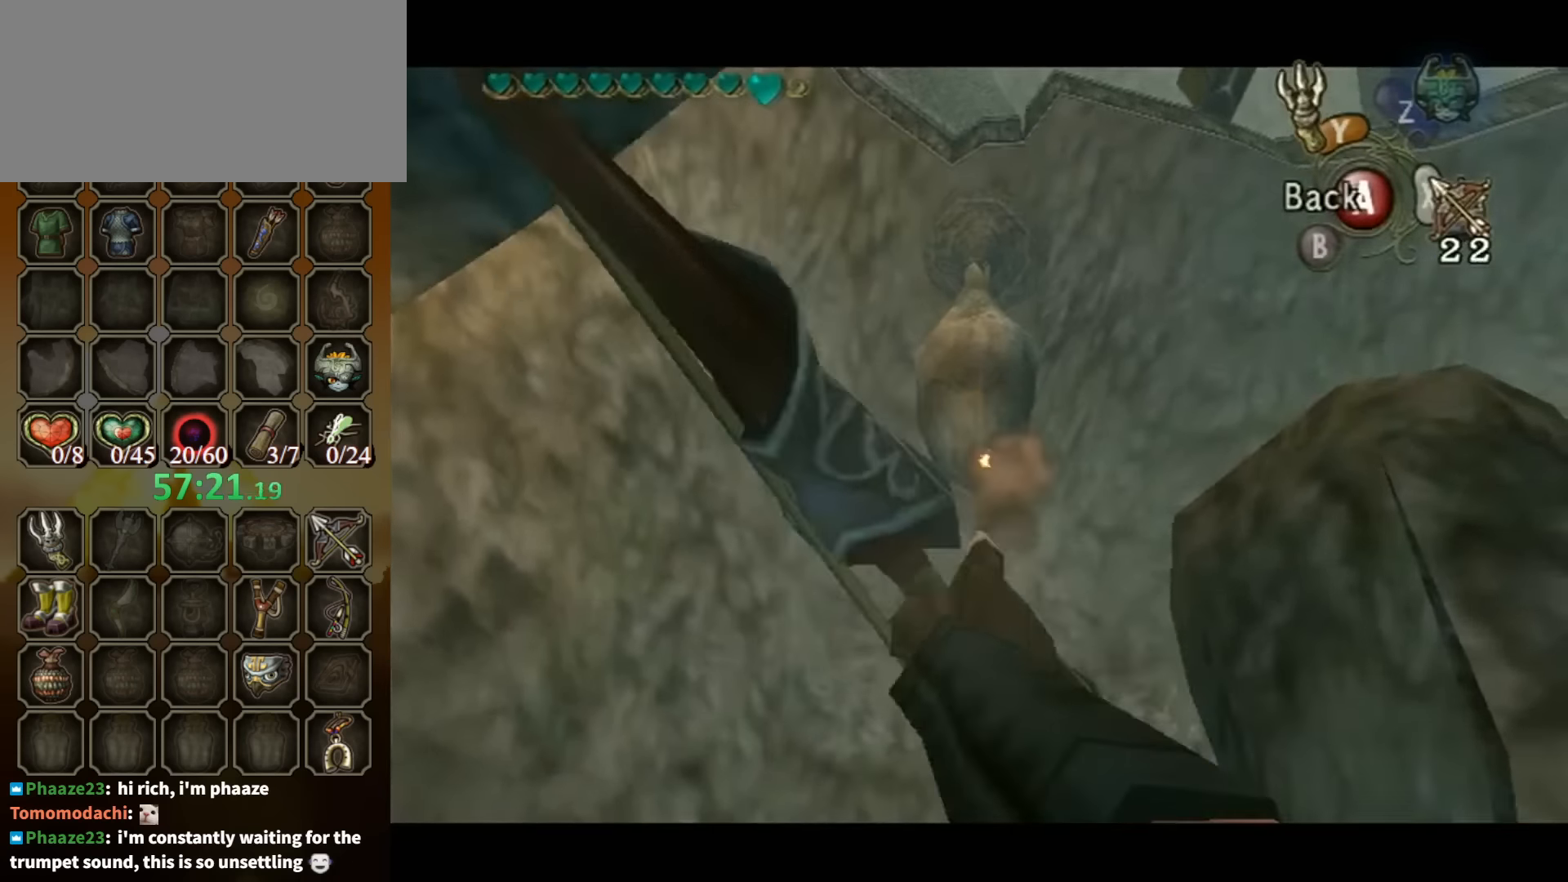
{"buttons": [], "left_stick": "up", "right_stick": "center", "events": [[67, "A", "down"], [100, "A", "up"], [433, "left_stick", "up"]]}
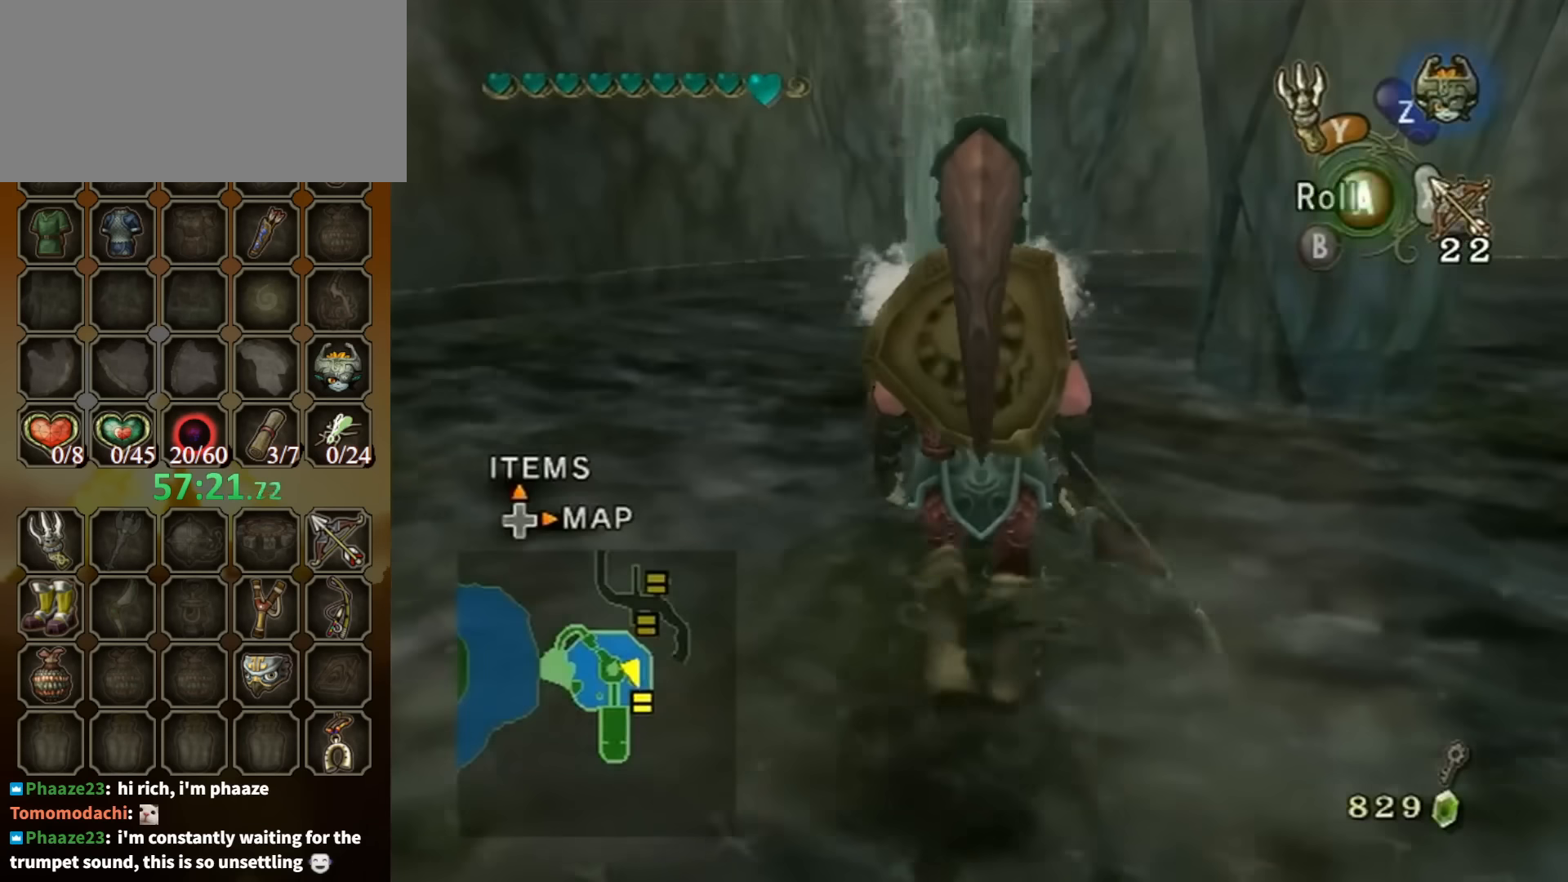
{"buttons": [], "left_stick": "up", "right_stick": "center", "events": []}
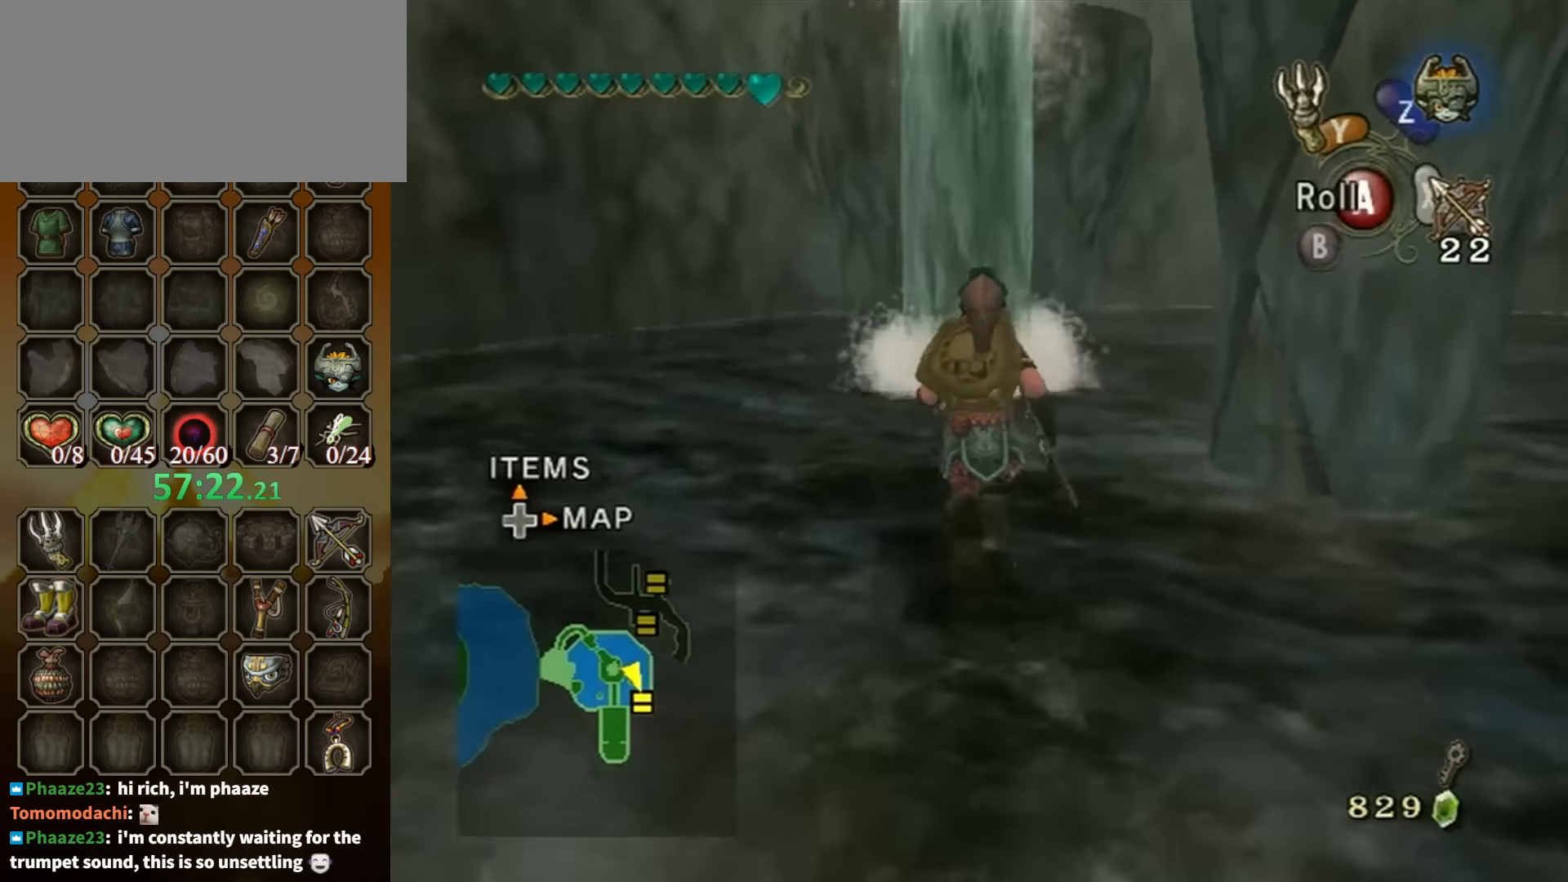
{"buttons": [], "left_stick": "center", "right_stick": "center", "events": [[100, "B", "down"], [167, "B", "up"], [233, "left_stick", "center"]]}
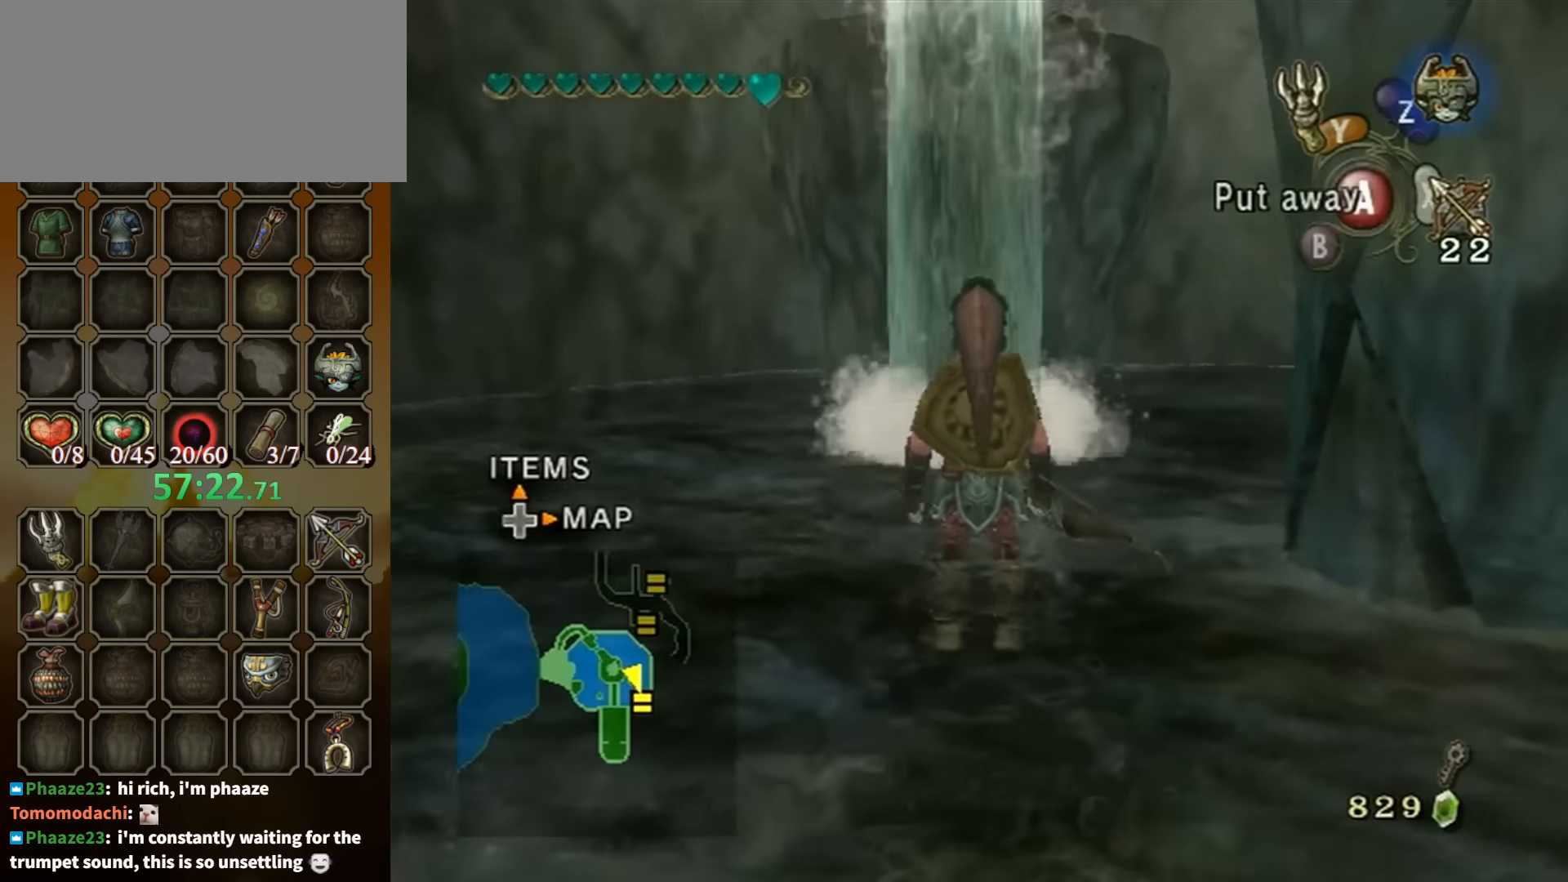
{"buttons": [], "left_stick": "up-left", "right_stick": "center", "events": [[67, "left_stick", "up-left"]]}
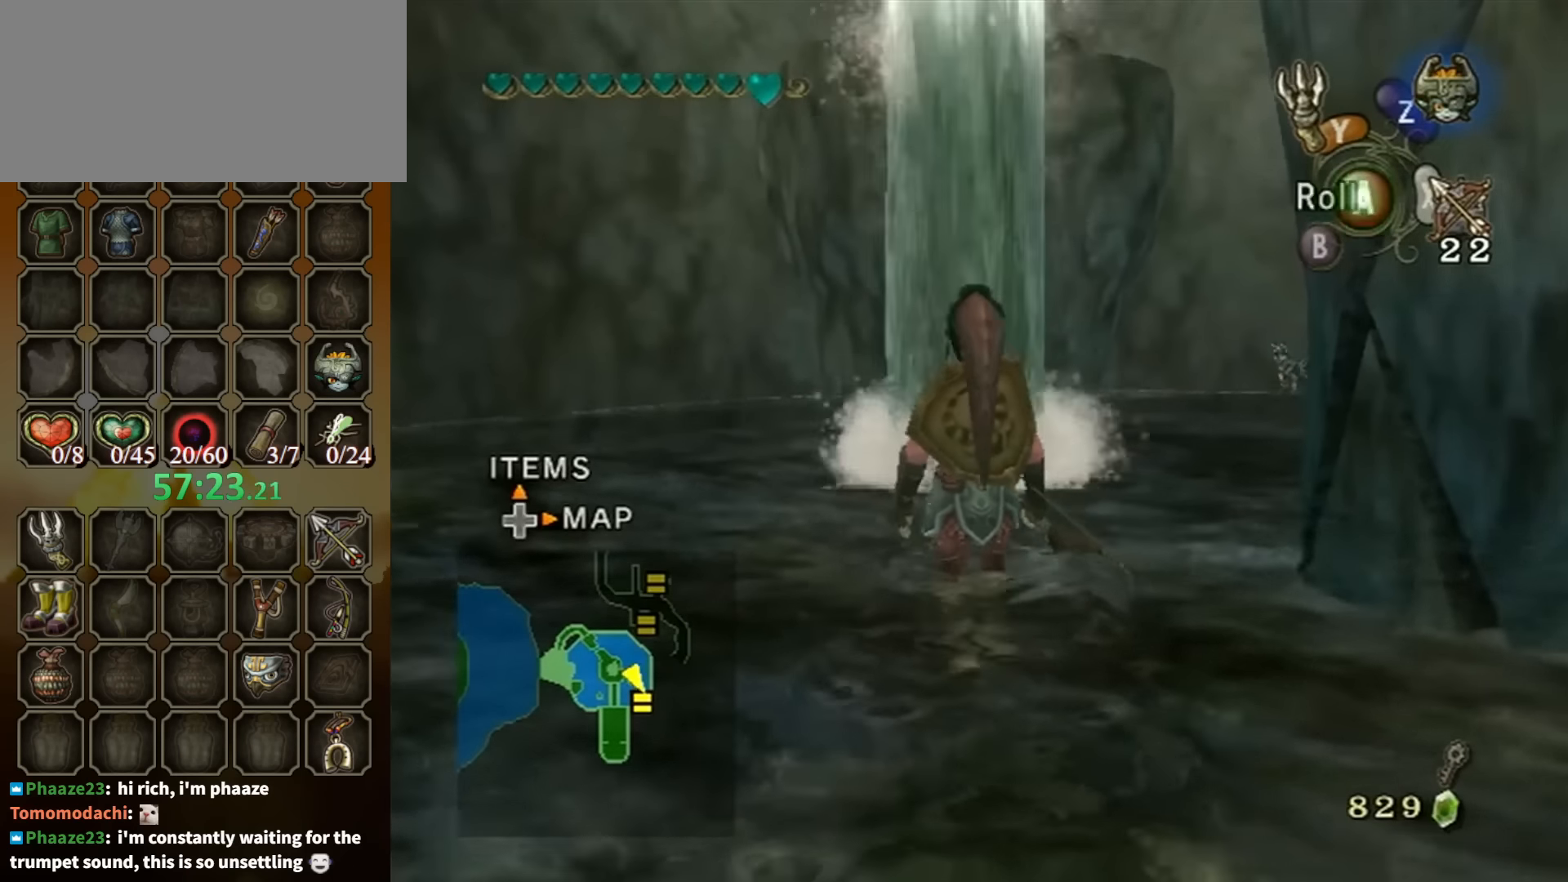
{"buttons": [], "left_stick": "up-left", "right_stick": "center", "events": [[333, "left_stick", "center"], [467, "left_stick", "up-left"]]}
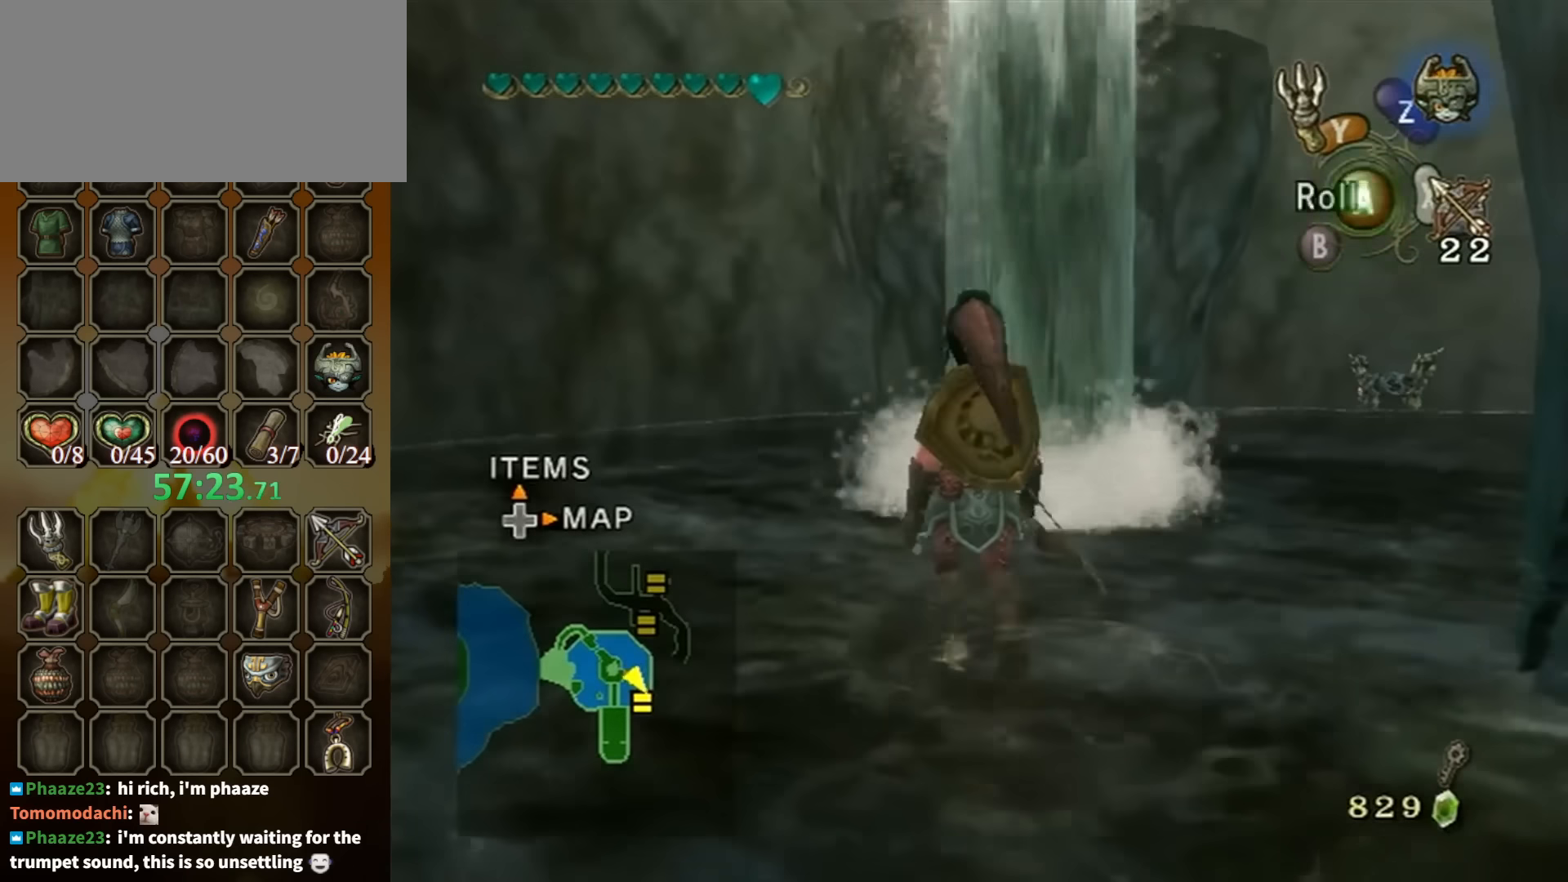
{"buttons": [], "left_stick": "center", "right_stick": "center", "events": [[167, "left_stick", "up"], [300, "left_stick", "up-right"], [433, "left_stick", "center"]]}
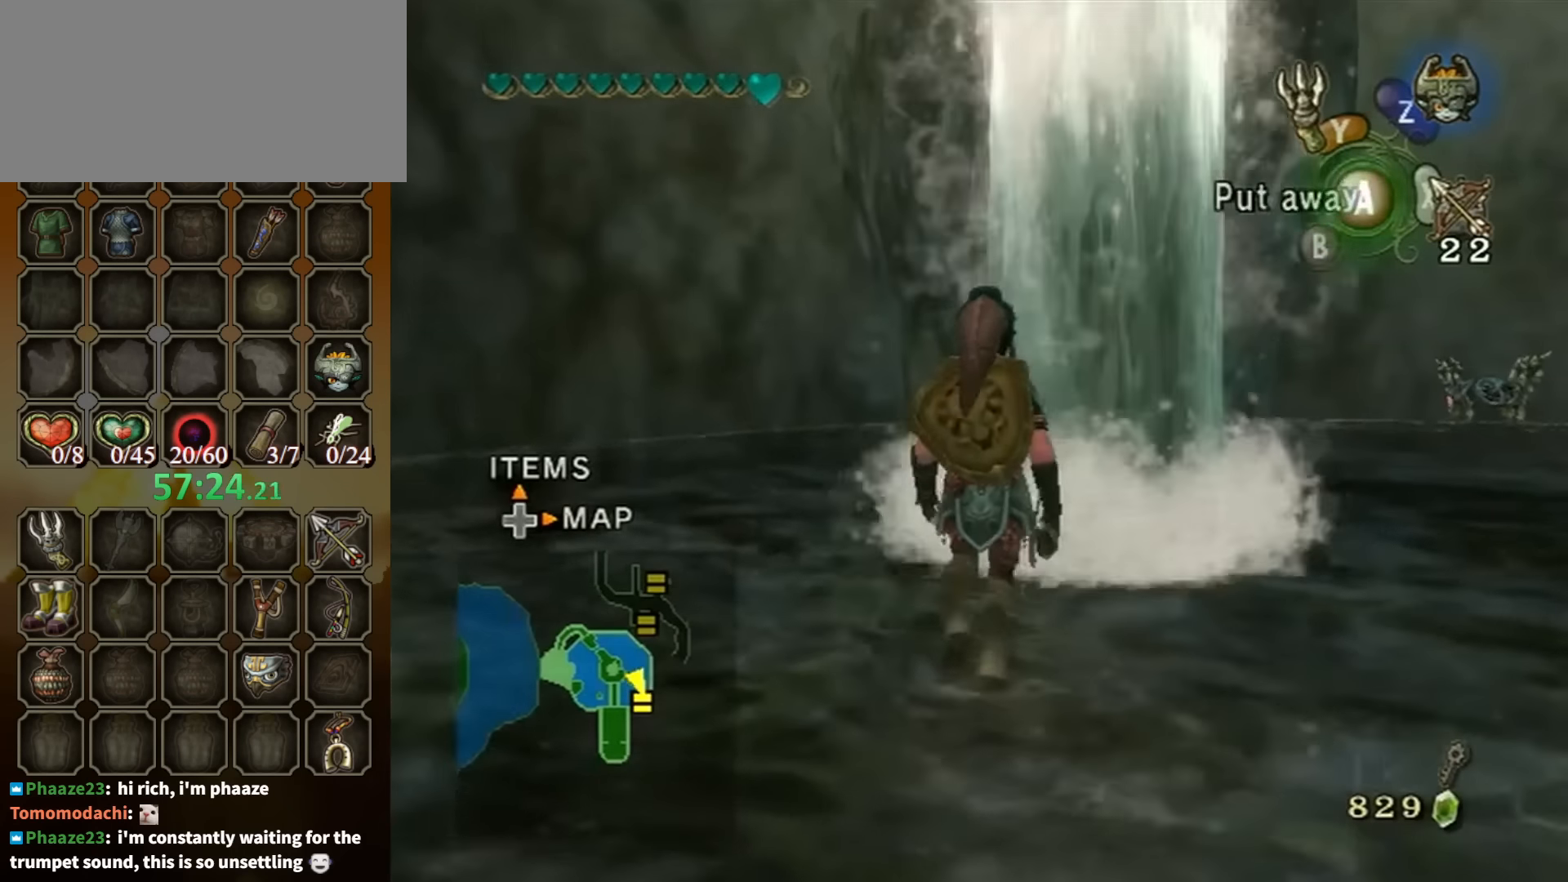
{"buttons": [], "left_stick": "up", "right_stick": "left", "events": [[233, "left_stick", "up-right"], [267, "right_stick", "left"], [433, "left_stick", "up"]]}
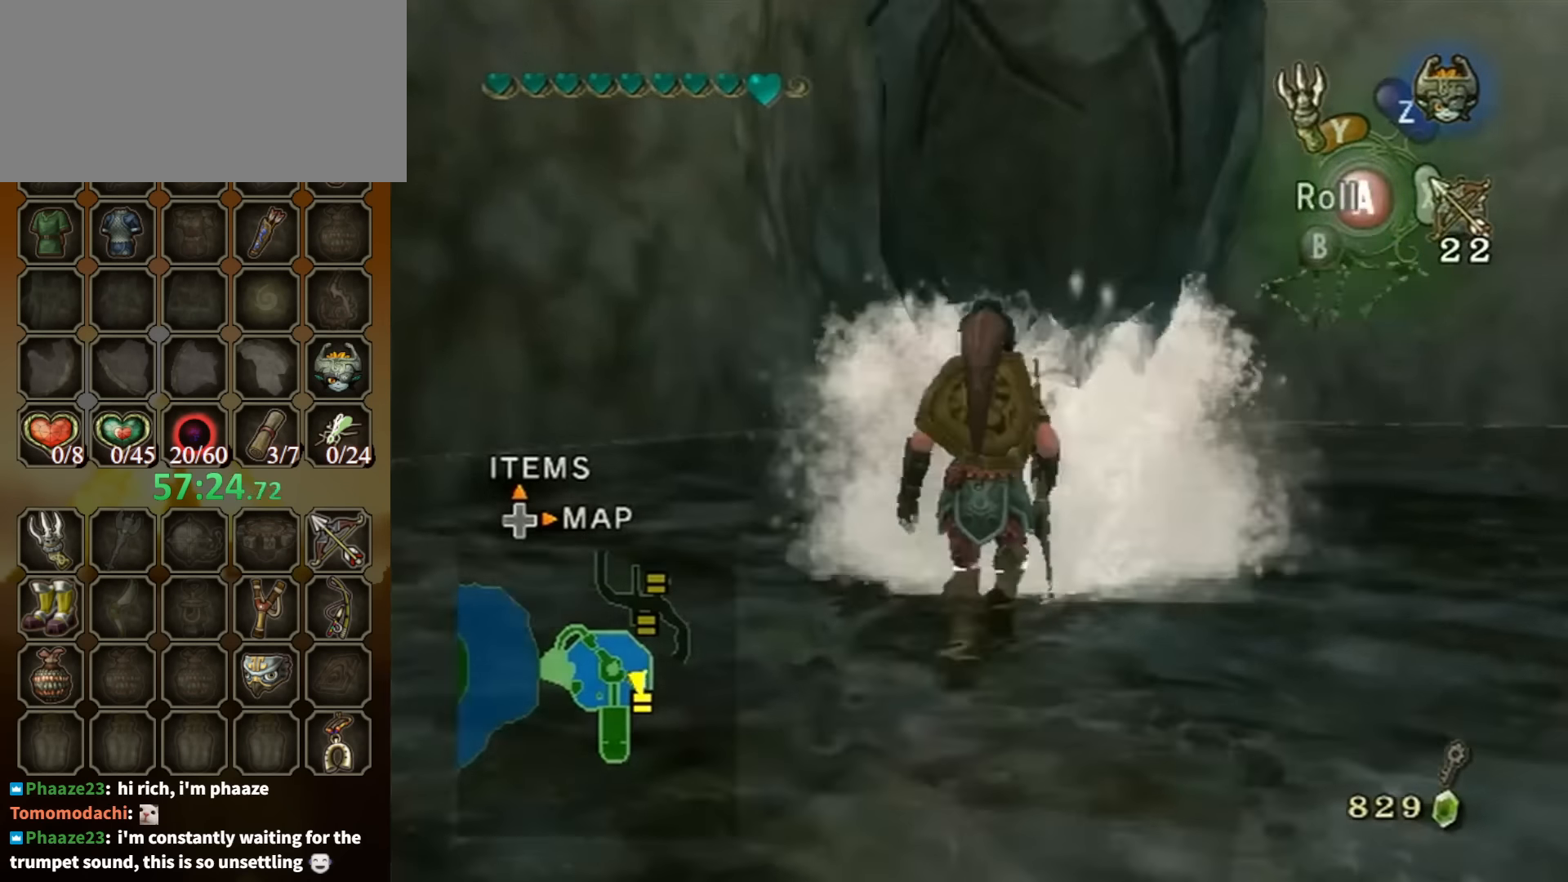
{"buttons": [], "left_stick": "up", "right_stick": "center", "events": [[267, "right_stick", "center"]]}
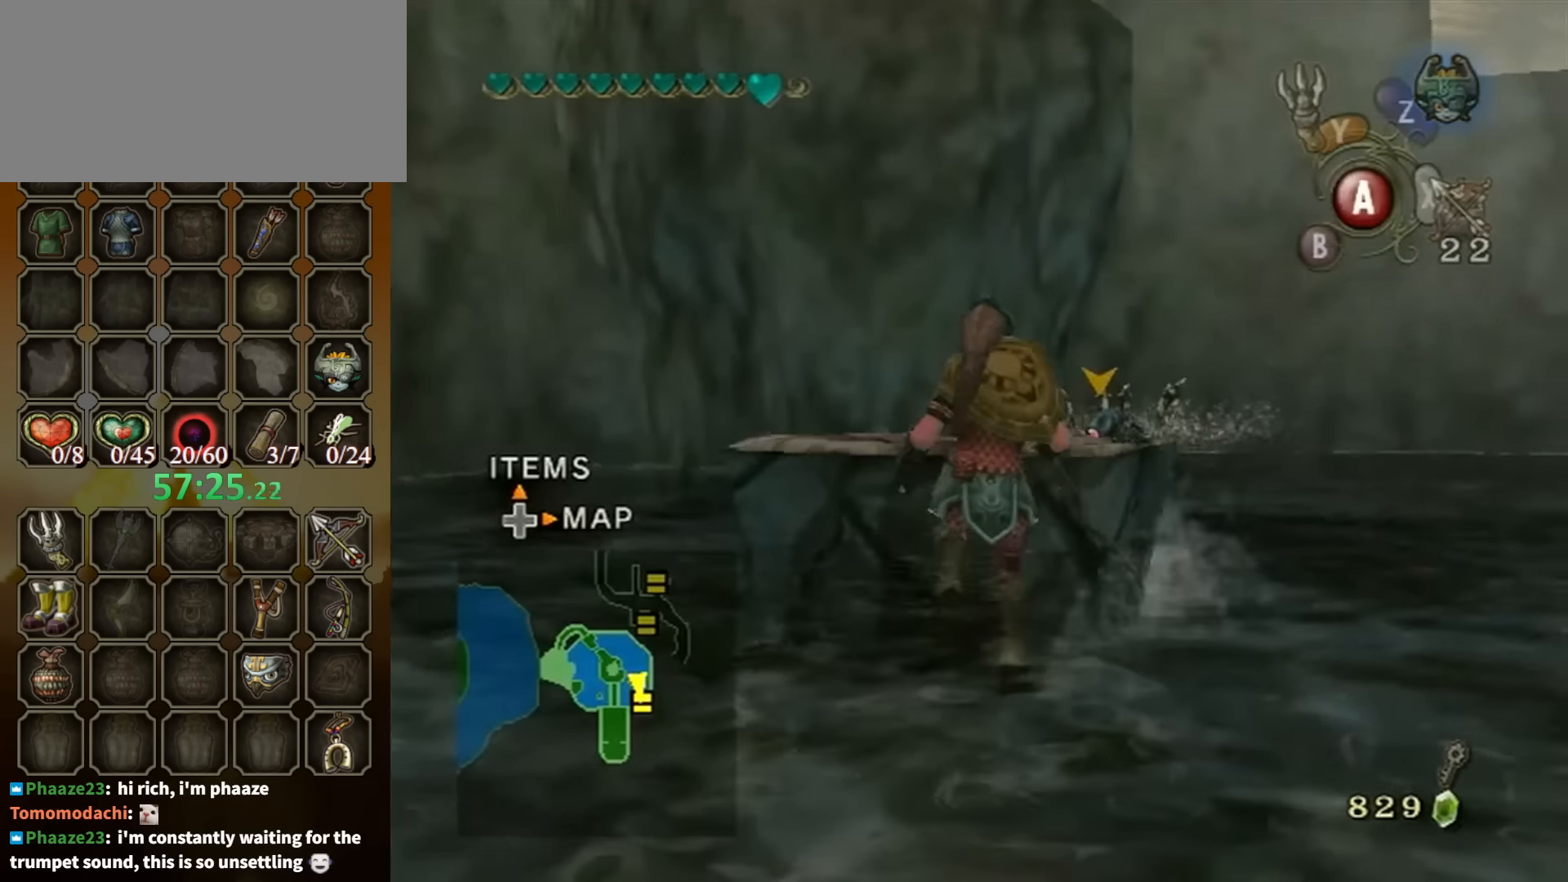
{"buttons": [], "left_stick": "center", "right_stick": "center", "events": [[433, "left_stick", "center"]]}
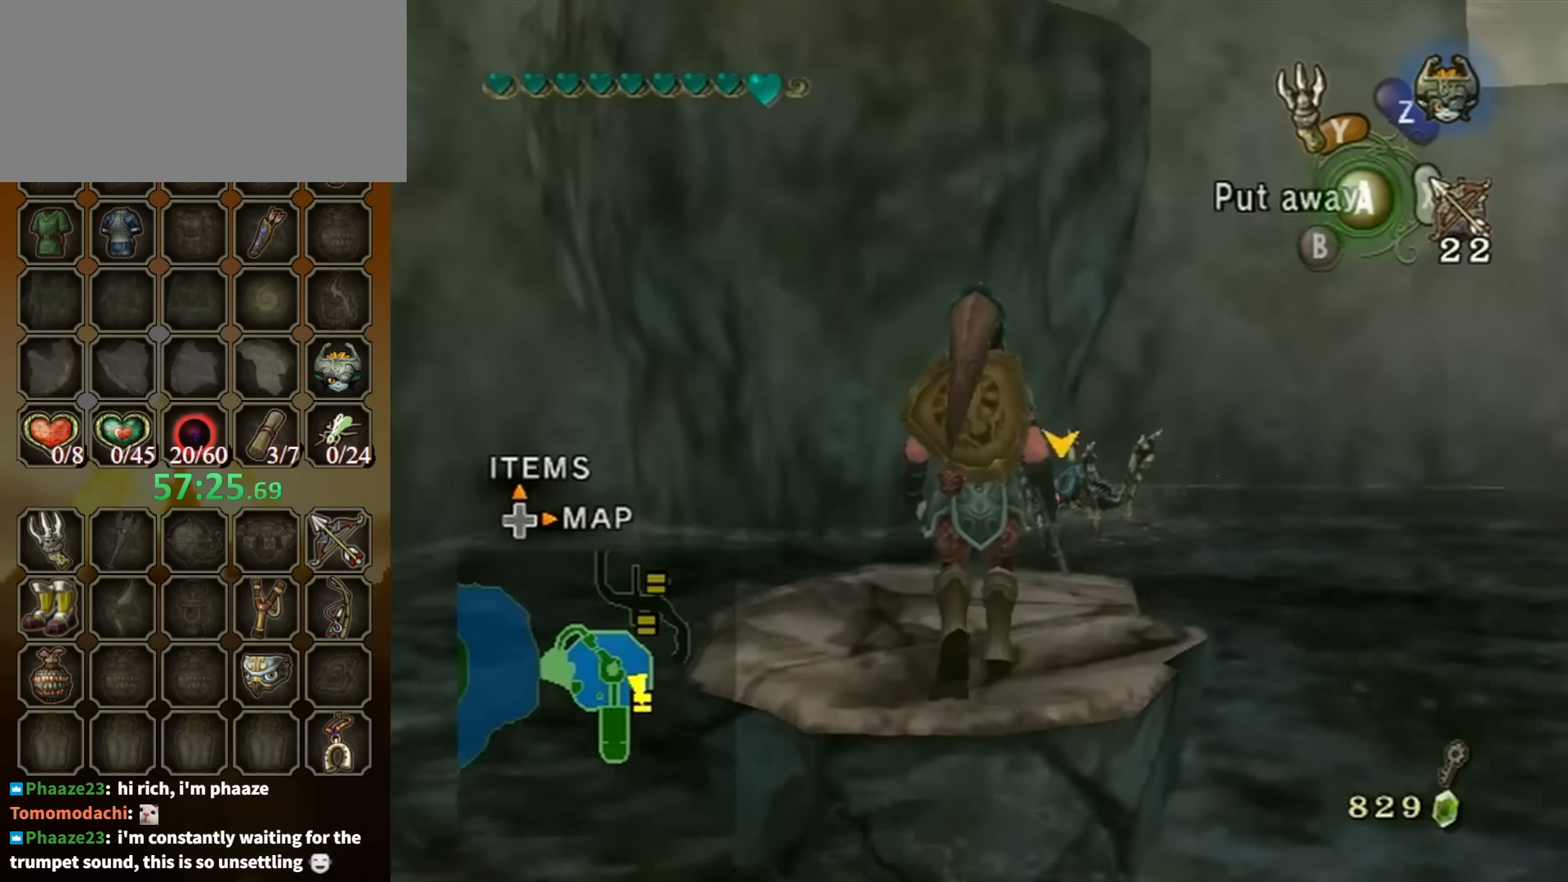
{"buttons": [], "left_stick": "up", "right_stick": "center", "events": [[300, "left_stick", "up"]]}
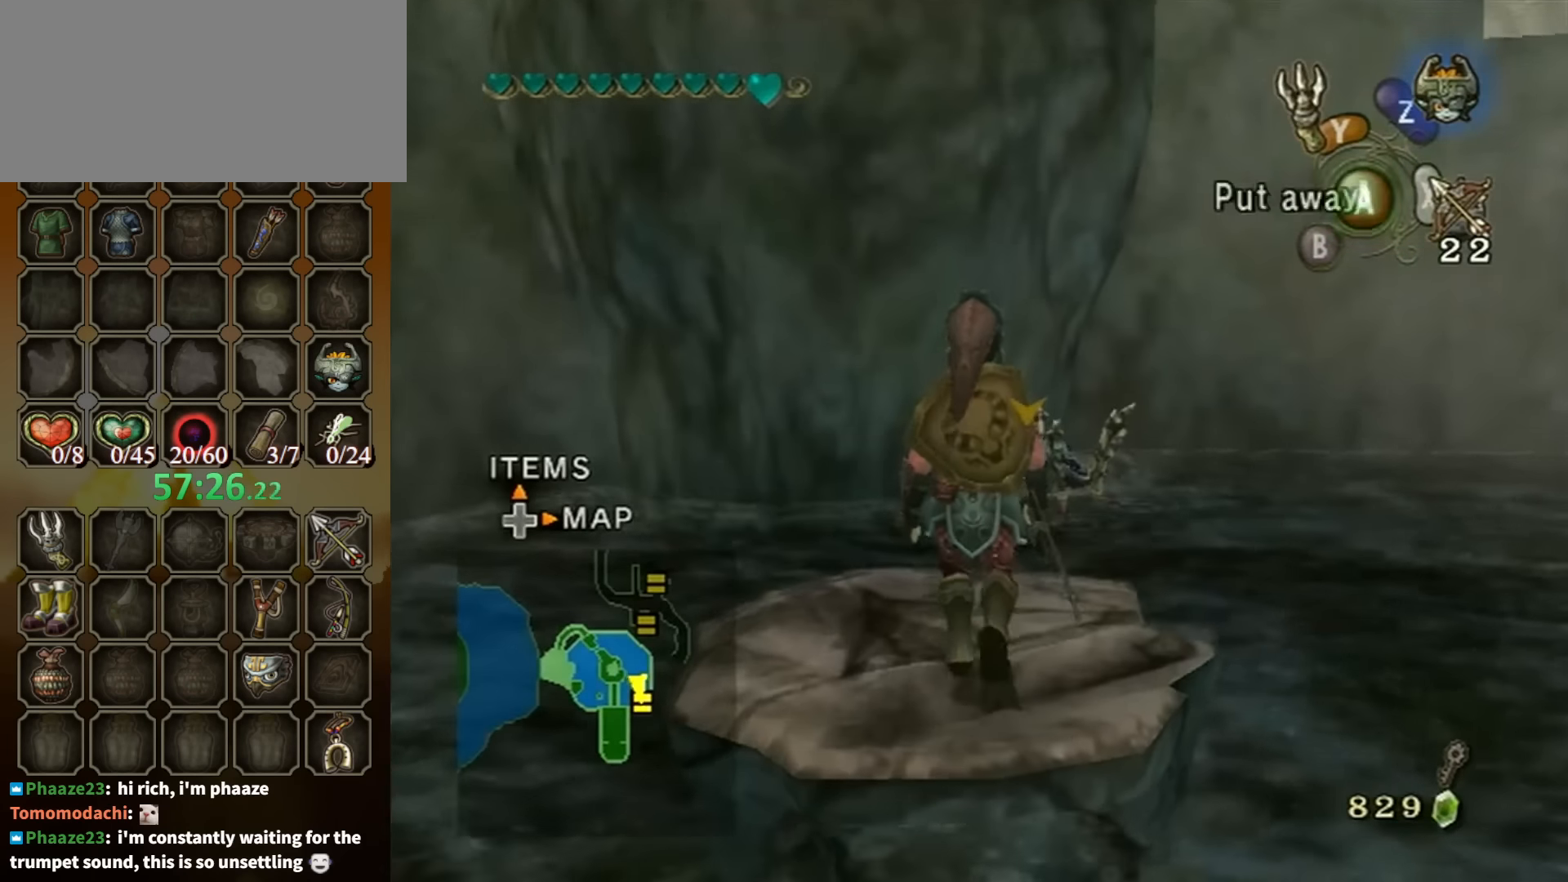
{"buttons": ["X"], "left_stick": "up-right", "right_stick": "center", "events": [[33, "left_stick", "center"], [67, "right_stick", "up"], [167, "right_stick", "center"], [267, "X", "down"], [400, "left_stick", "up-right"]]}
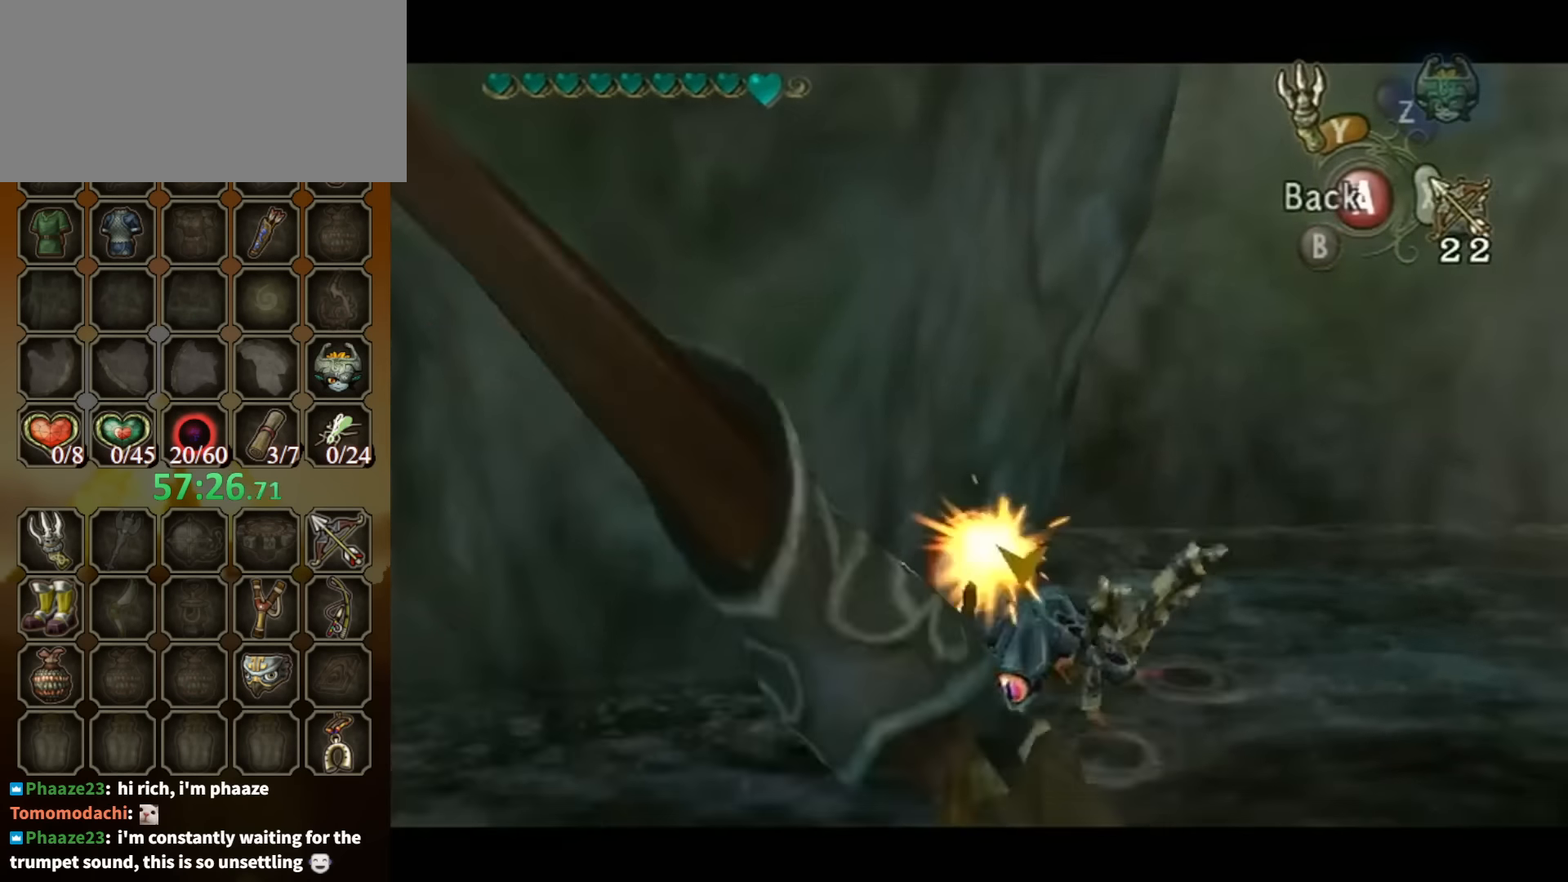
{"buttons": [], "left_stick": "center", "right_stick": "center", "events": [[167, "X", "up"], [200, "left_stick", "center"]]}
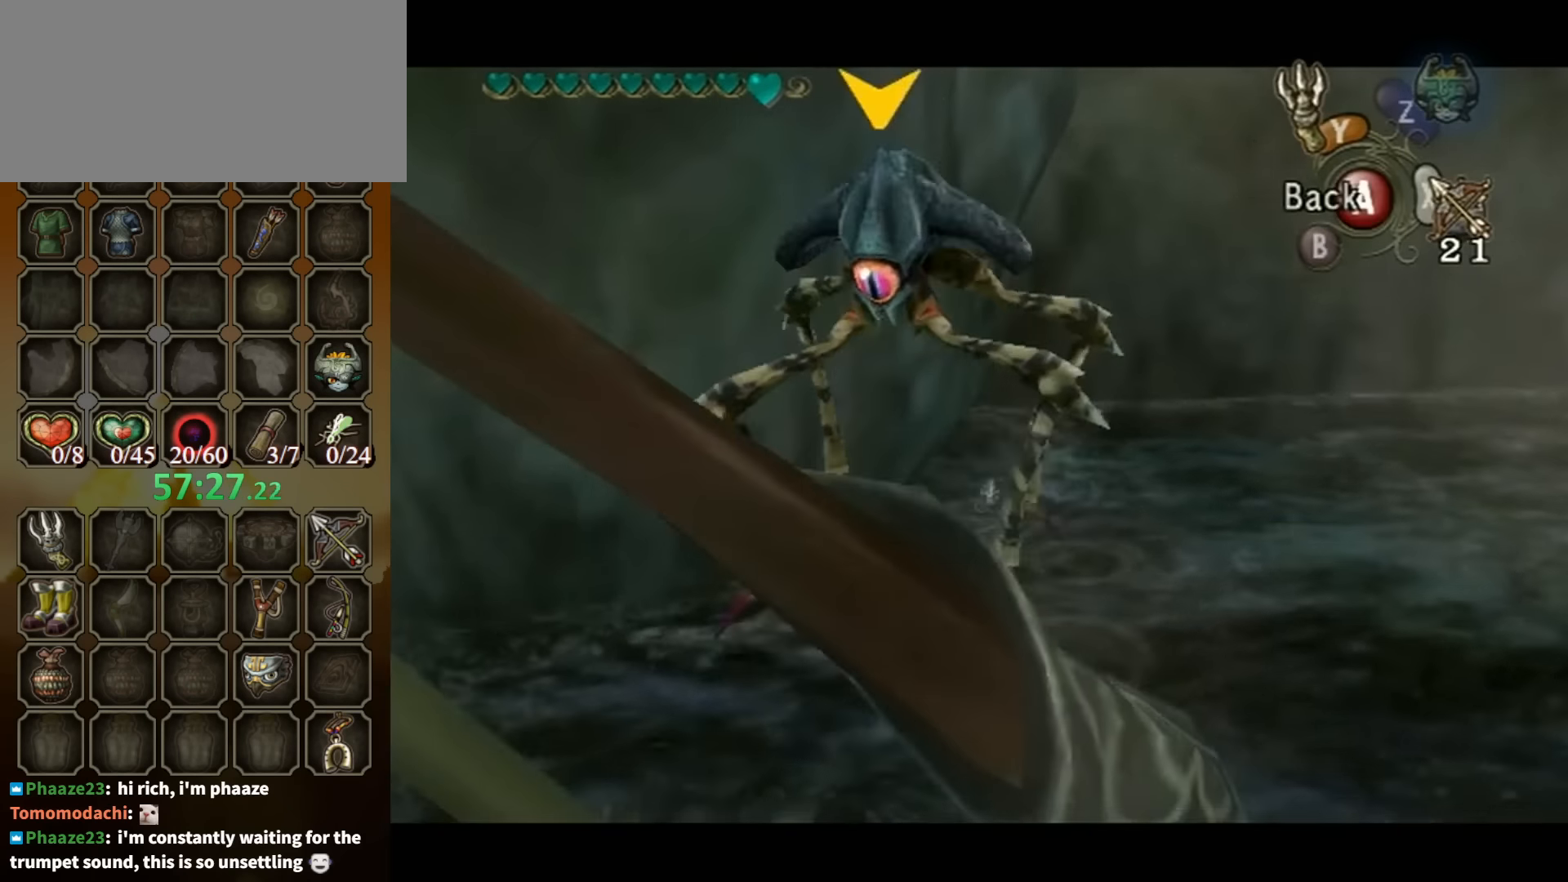
{"buttons": [], "left_stick": "center", "right_stick": "center", "events": [[467, "A", "down"], [500, "A", "up"]]}
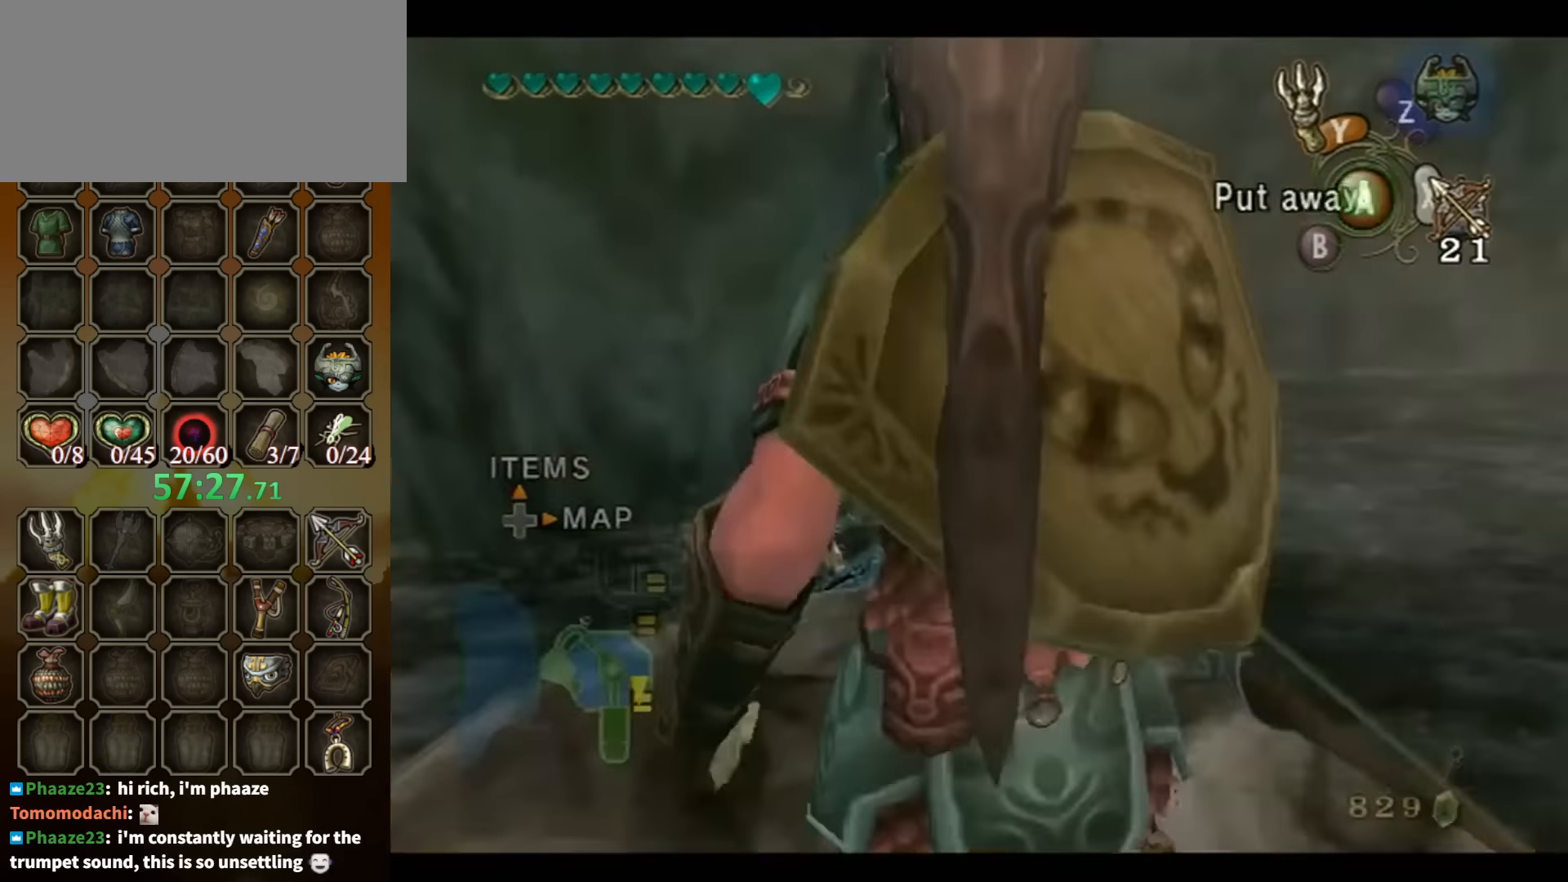
{"buttons": [], "left_stick": "up-left", "right_stick": "down-right", "events": [[100, "left_stick", "up-left"], [334, "left_stick", "center"], [334, "right_stick", "down-right"], [500, "left_stick", "up-left"]]}
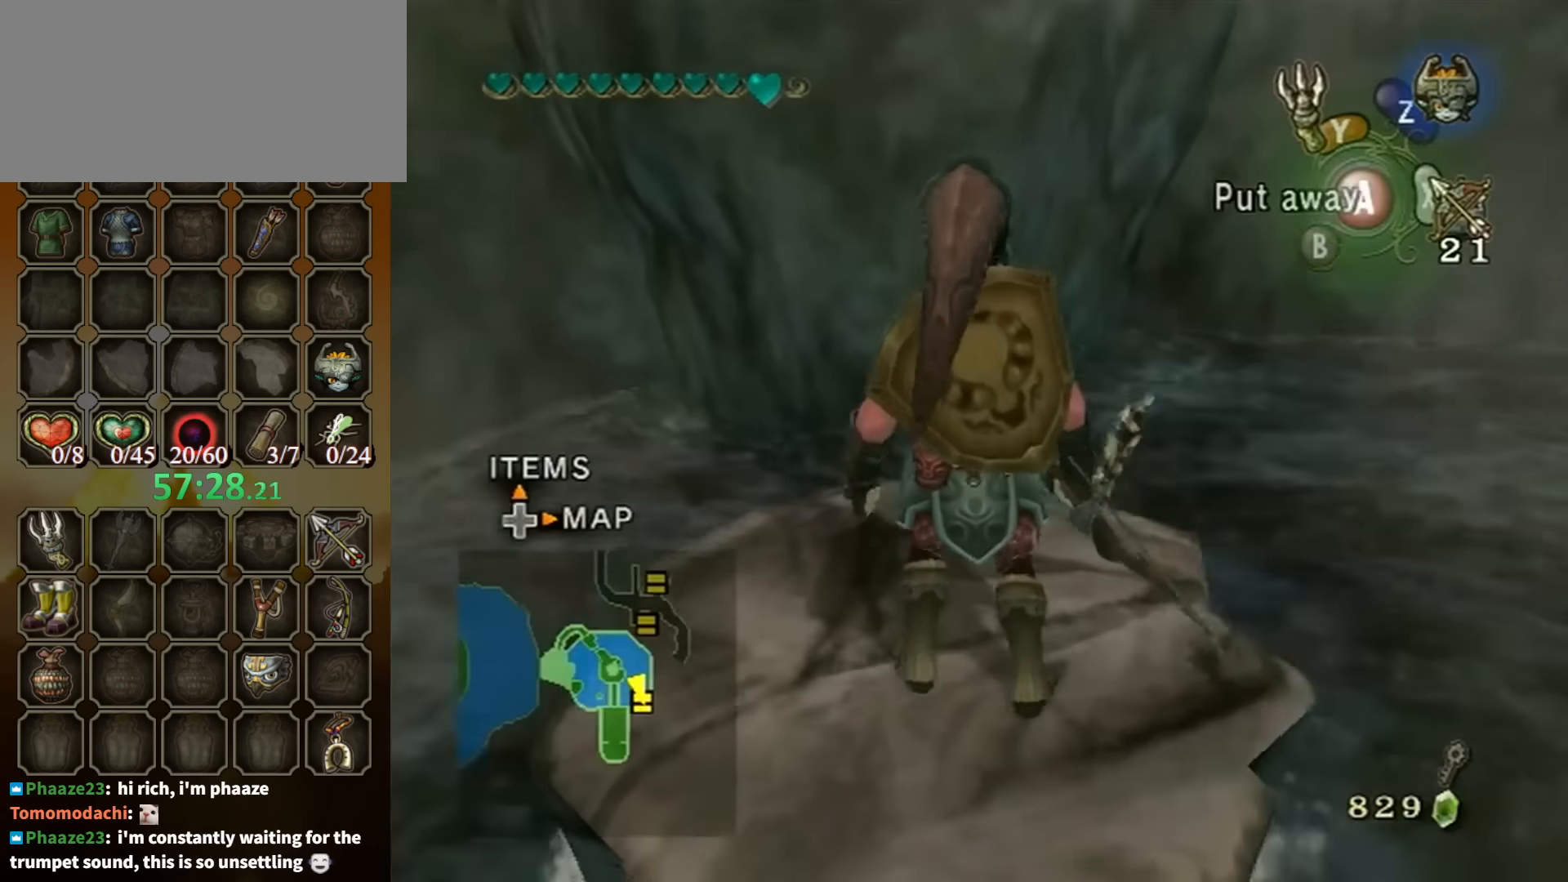
{"buttons": [], "left_stick": "center", "right_stick": "center", "events": [[34, "right_stick", "center"], [100, "right_stick", "down-right"], [167, "left_stick", "center"], [234, "right_stick", "center"]]}
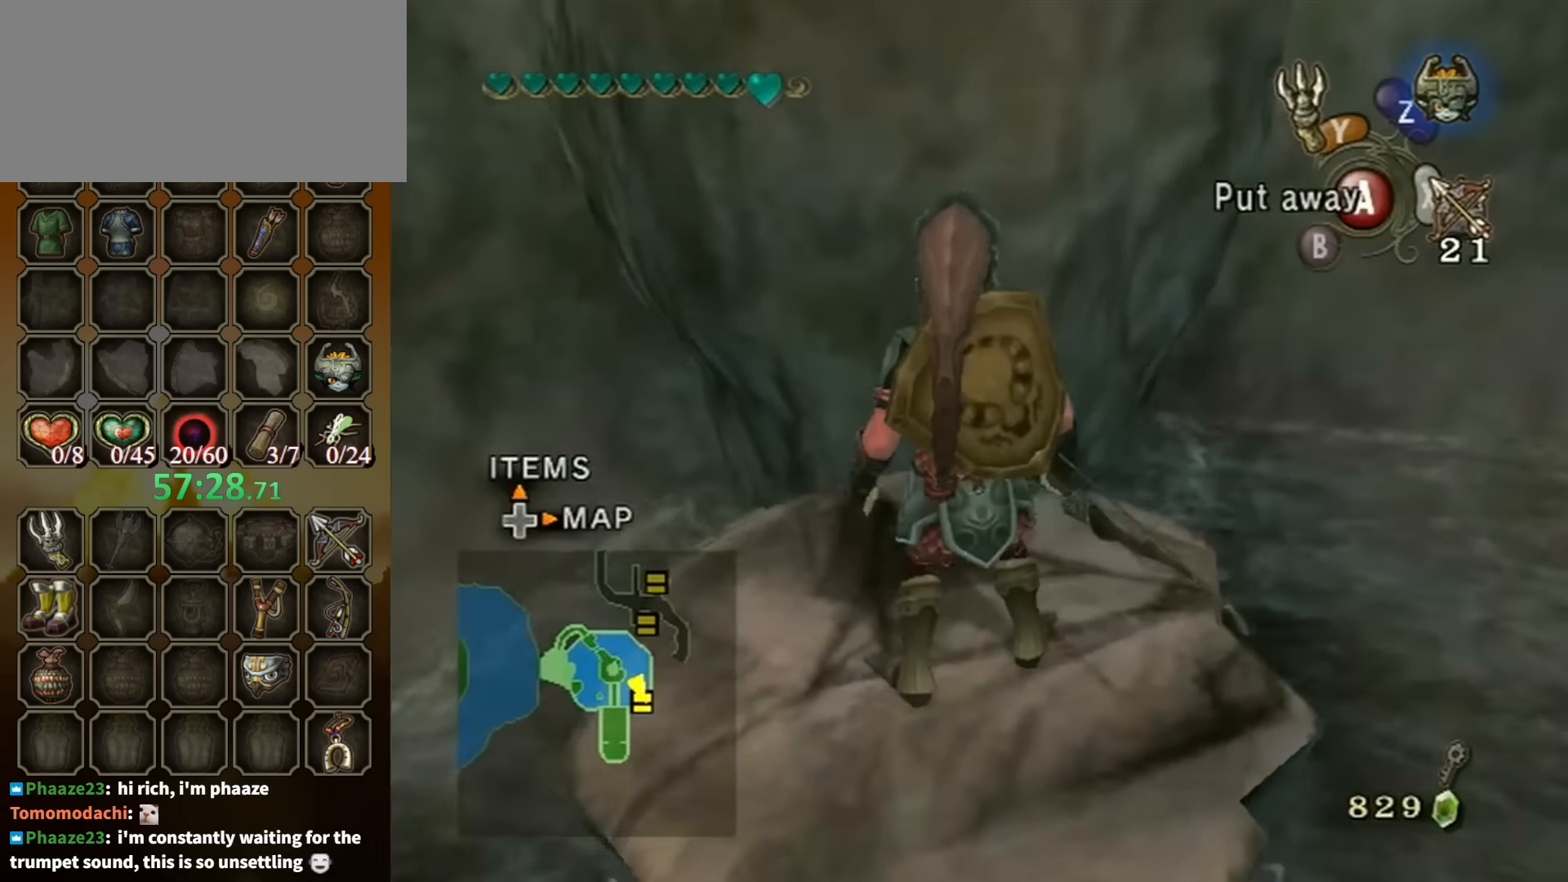
{"buttons": [], "left_stick": "up", "right_stick": "center", "events": [[134, "left_stick", "up"], [367, "left_stick", "up-left"], [467, "left_stick", "up"]]}
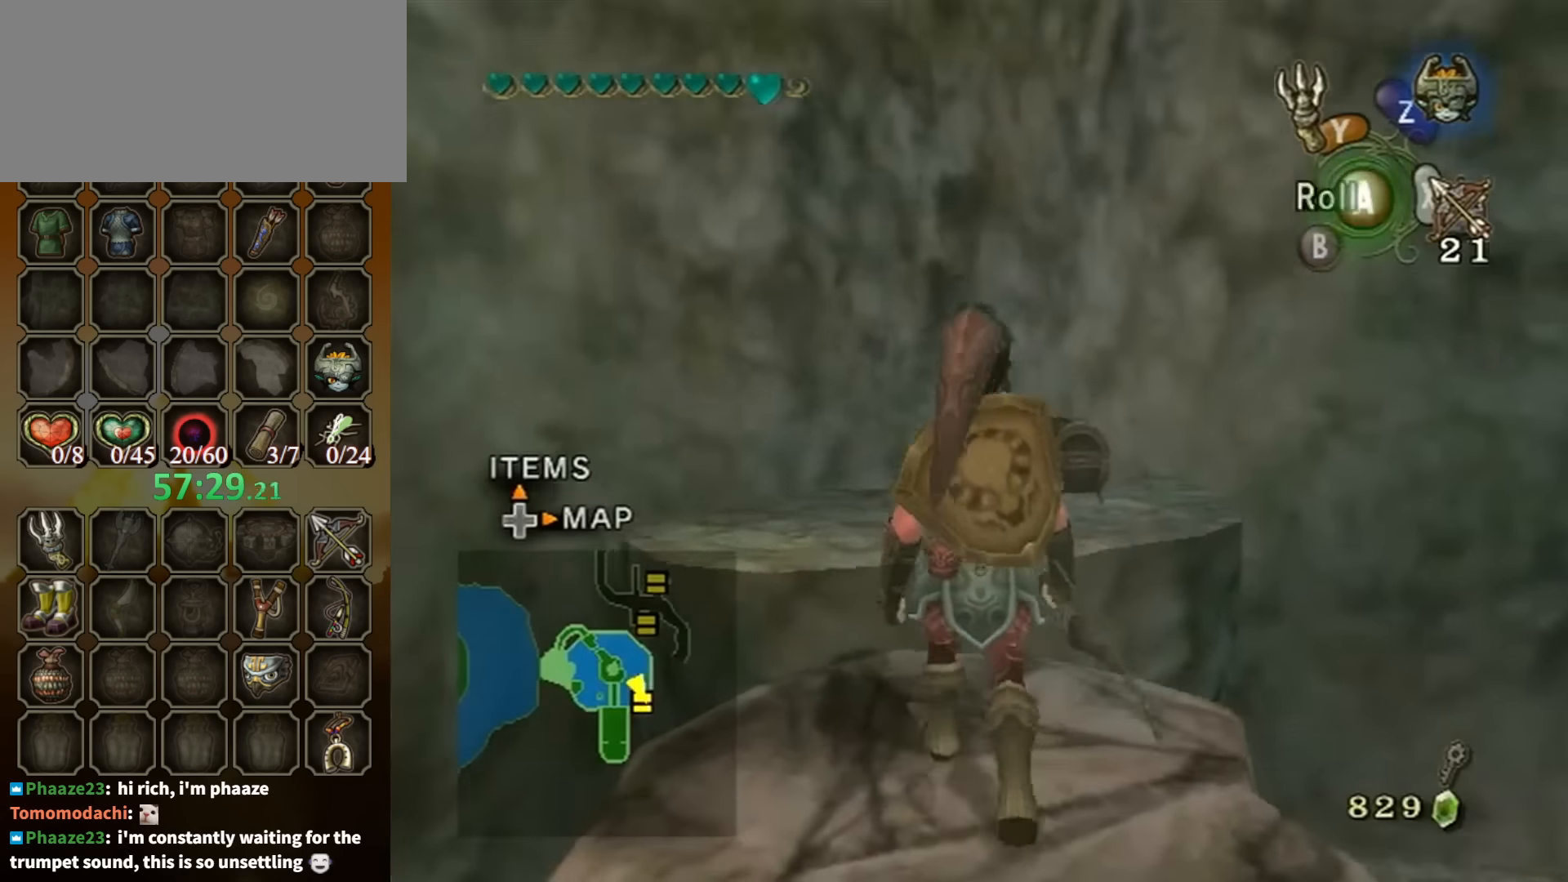
{"buttons": [], "left_stick": "up", "right_stick": "center", "events": [[34, "A", "down"], [67, "A", "up"]]}
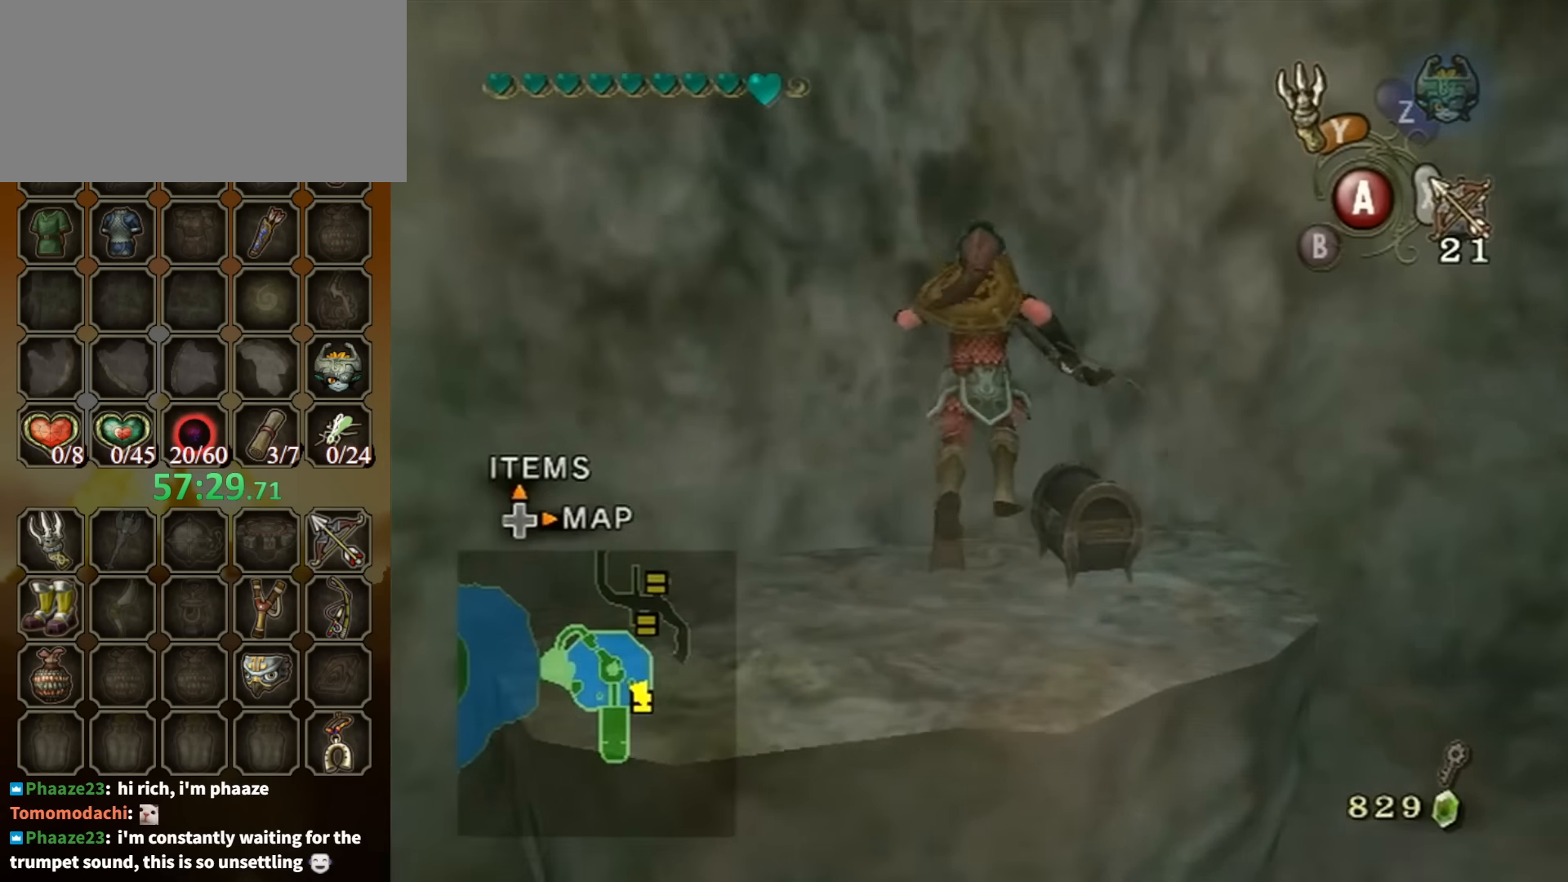
{"buttons": [], "left_stick": "up-right", "right_stick": "center", "events": [[467, "left_stick", "up-right"]]}
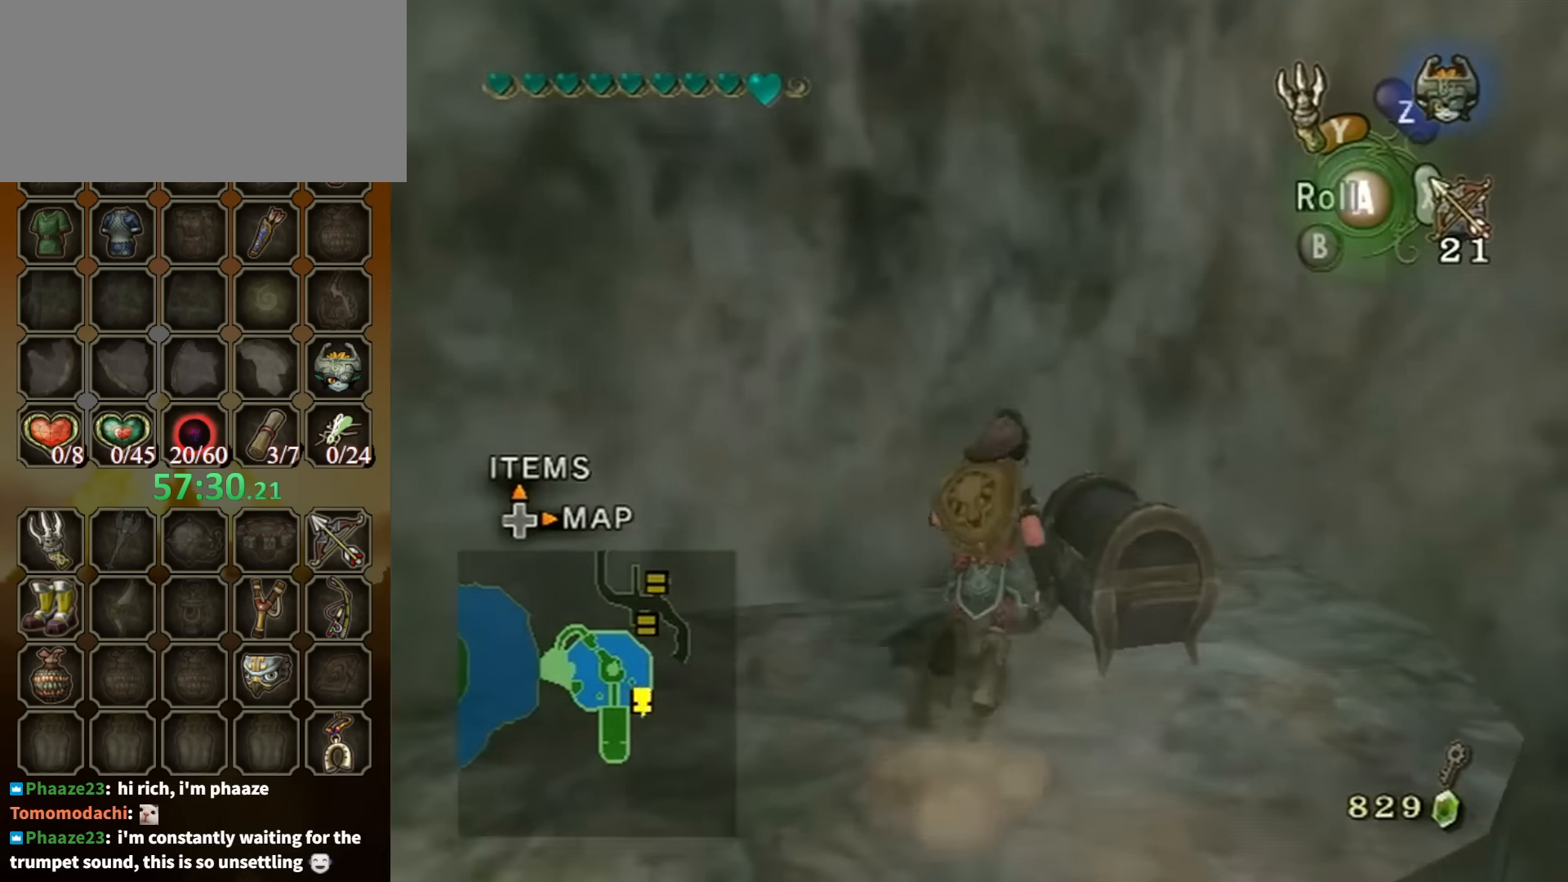
{"buttons": [], "left_stick": "center", "right_stick": "center", "events": [[34, "left_stick", "right"], [67, "A", "down"], [134, "left_stick", "center"], [167, "A", "up"]]}
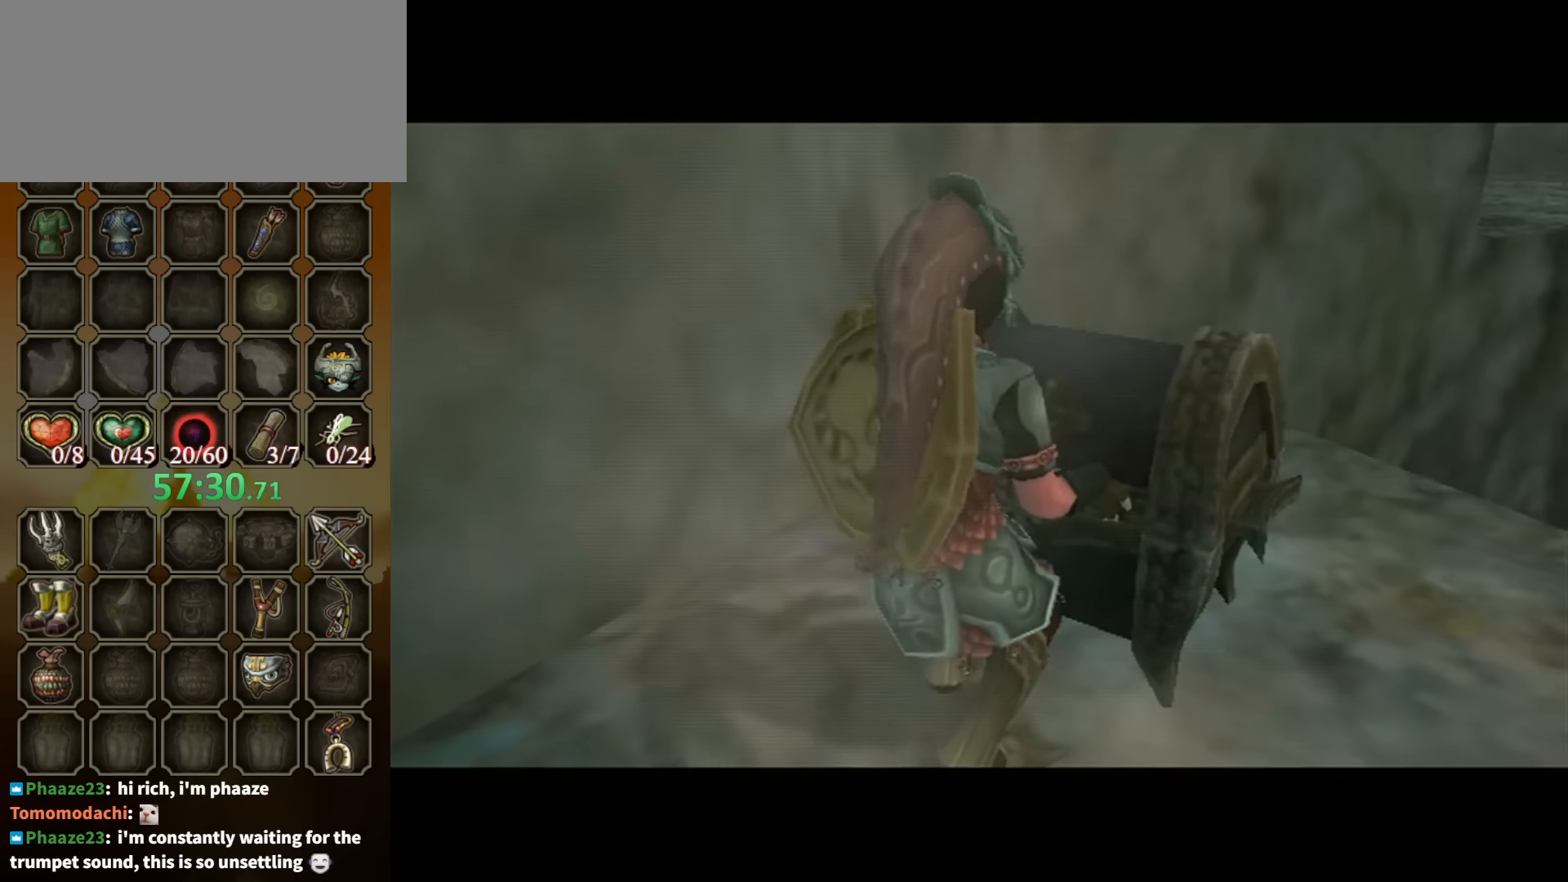
{"buttons": [], "left_stick": "center", "right_stick": "center", "events": []}
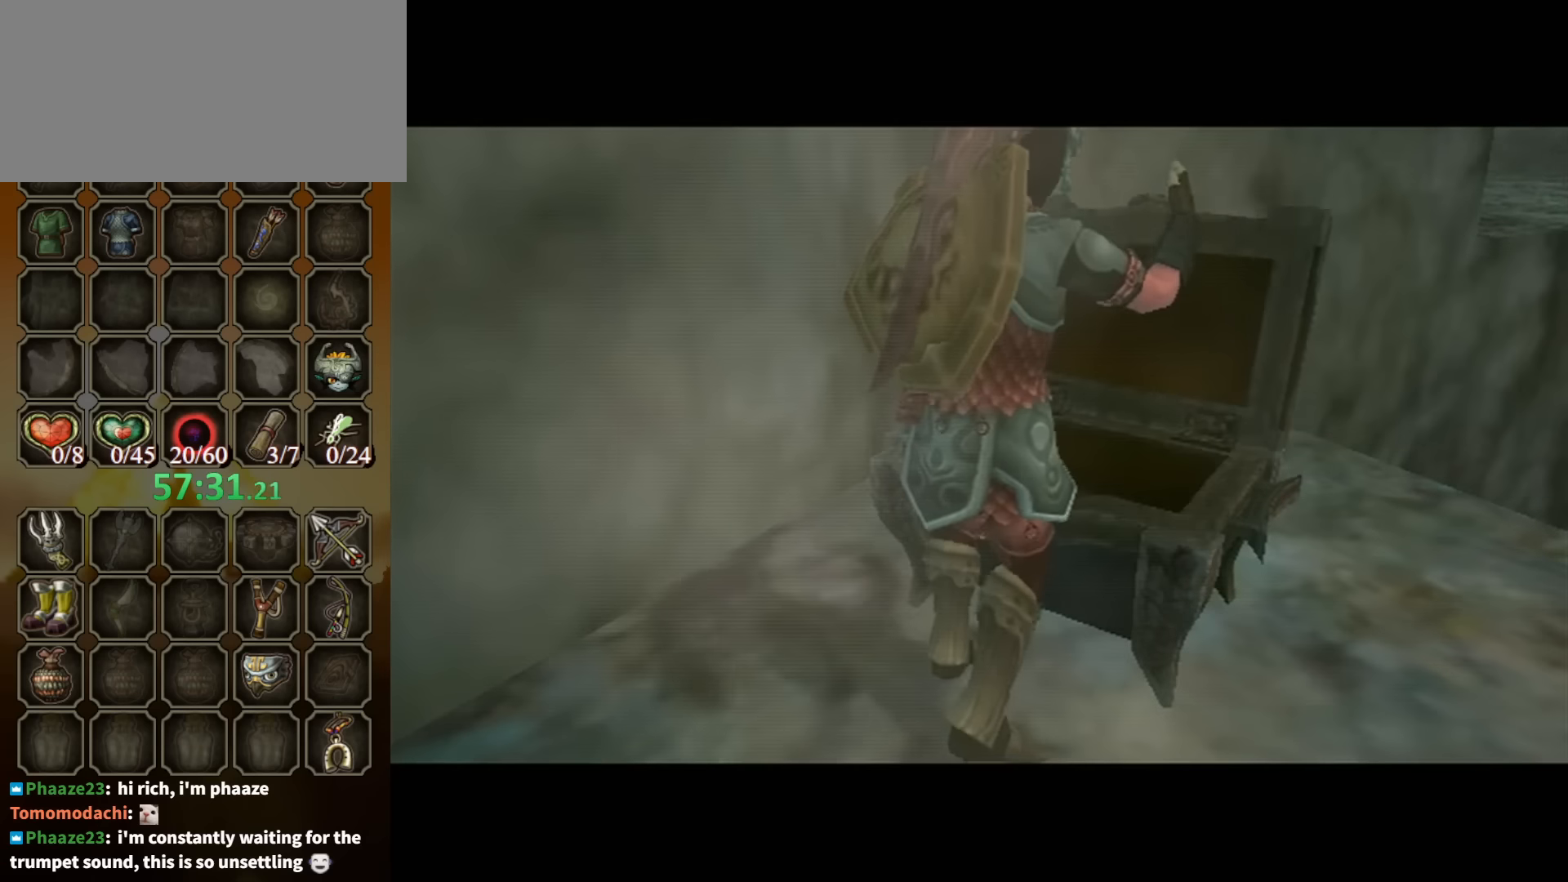
{"buttons": [], "left_stick": "center", "right_stick": "center", "events": []}